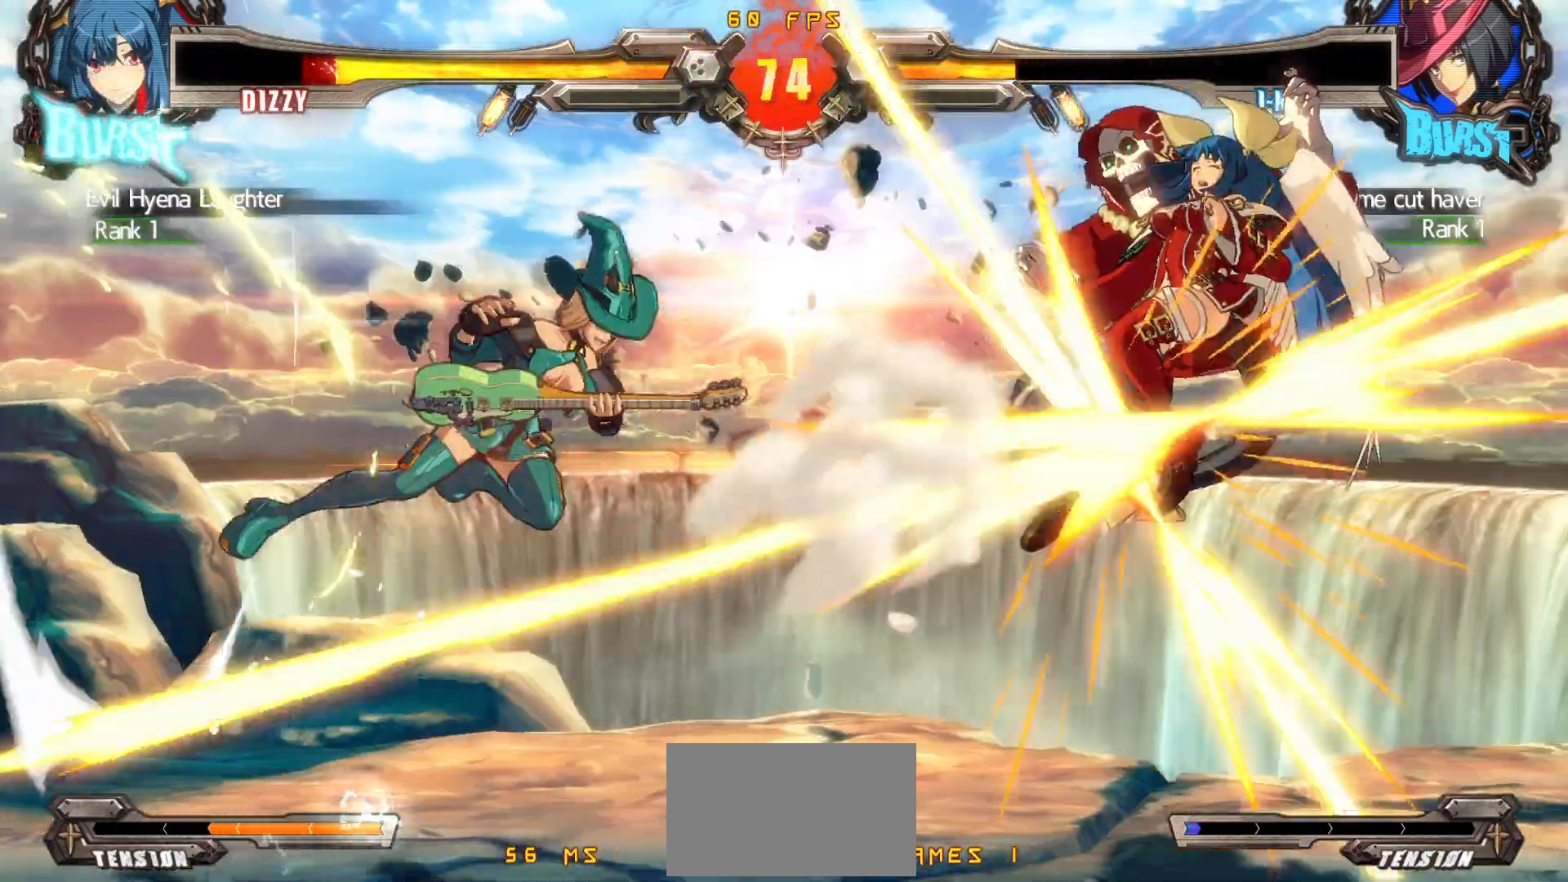
Gameplay with a controller (arcade stick); each line is a JSON object with the inputs held at the frame after it. "events" lists button and stick changes between this image and that frame as [ms after this image, input, new state], when the widget could be followed in between. Not read: L3 R3.
{"buttons": [], "events": [[33, "DPAD_DOWN", "up"], [100, "DPAD_LEFT", "up"], [267, "DPAD_RIGHT", "down"], [333, "DPAD_RIGHT", "up"]]}
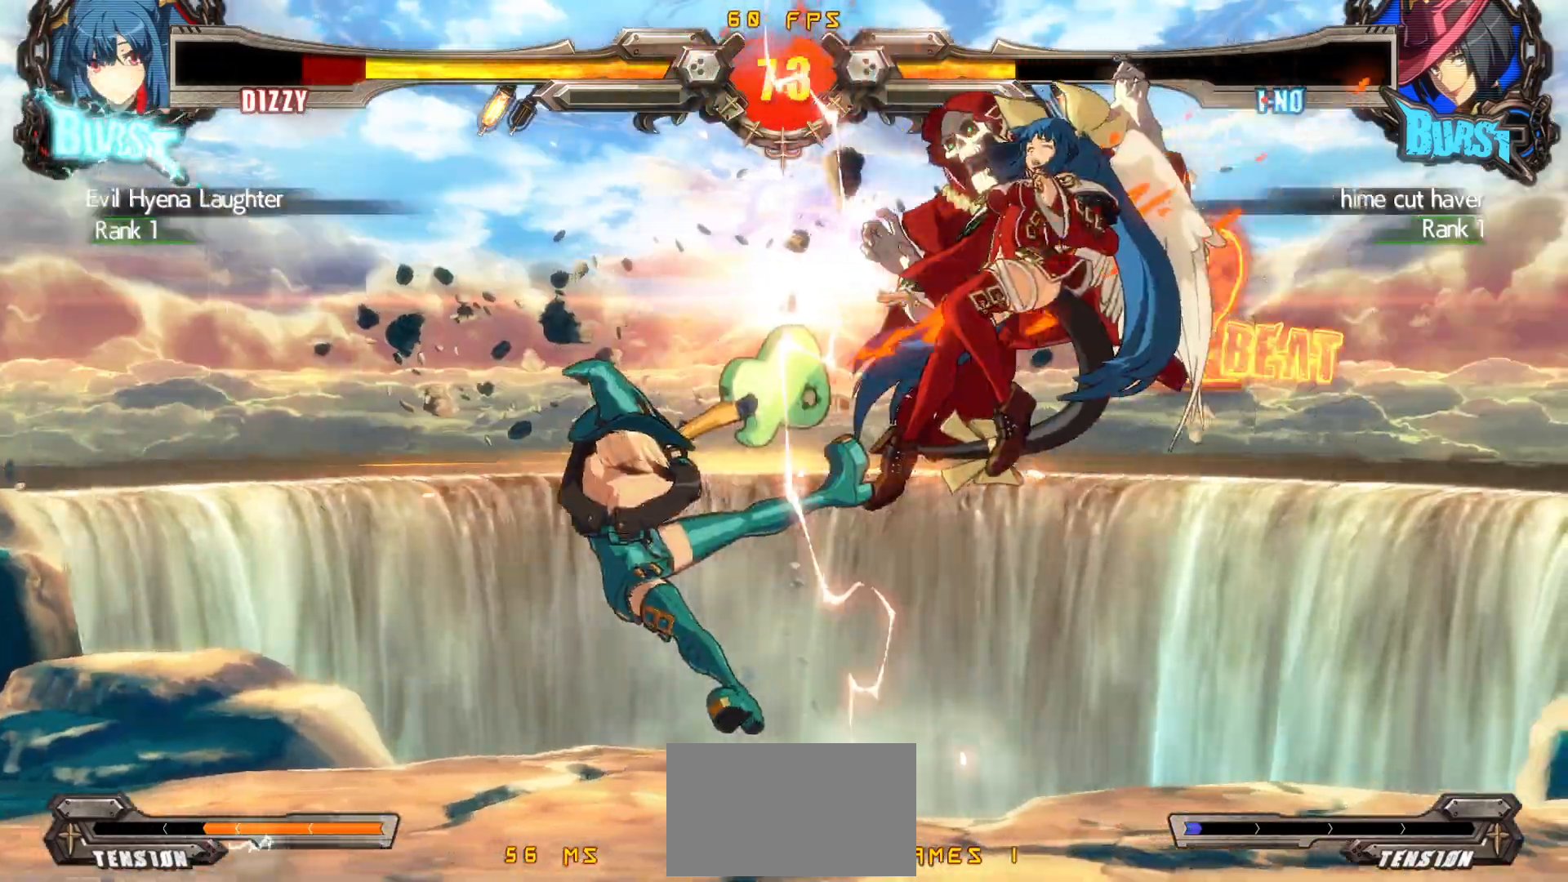
{"buttons": ["DPAD_LEFT"], "events": [[17, "DPAD_LEFT", "down"], [33, "CIRCLE", "down"], [117, "CIRCLE", "up"], [183, "DPAD_LEFT", "up"], [300, "DPAD_RIGHT", "down"], [317, "CIRCLE", "down"], [317, "DPAD_LEFT", "down"], [317, "DPAD_RIGHT", "up"], [483, "CIRCLE", "up"]]}
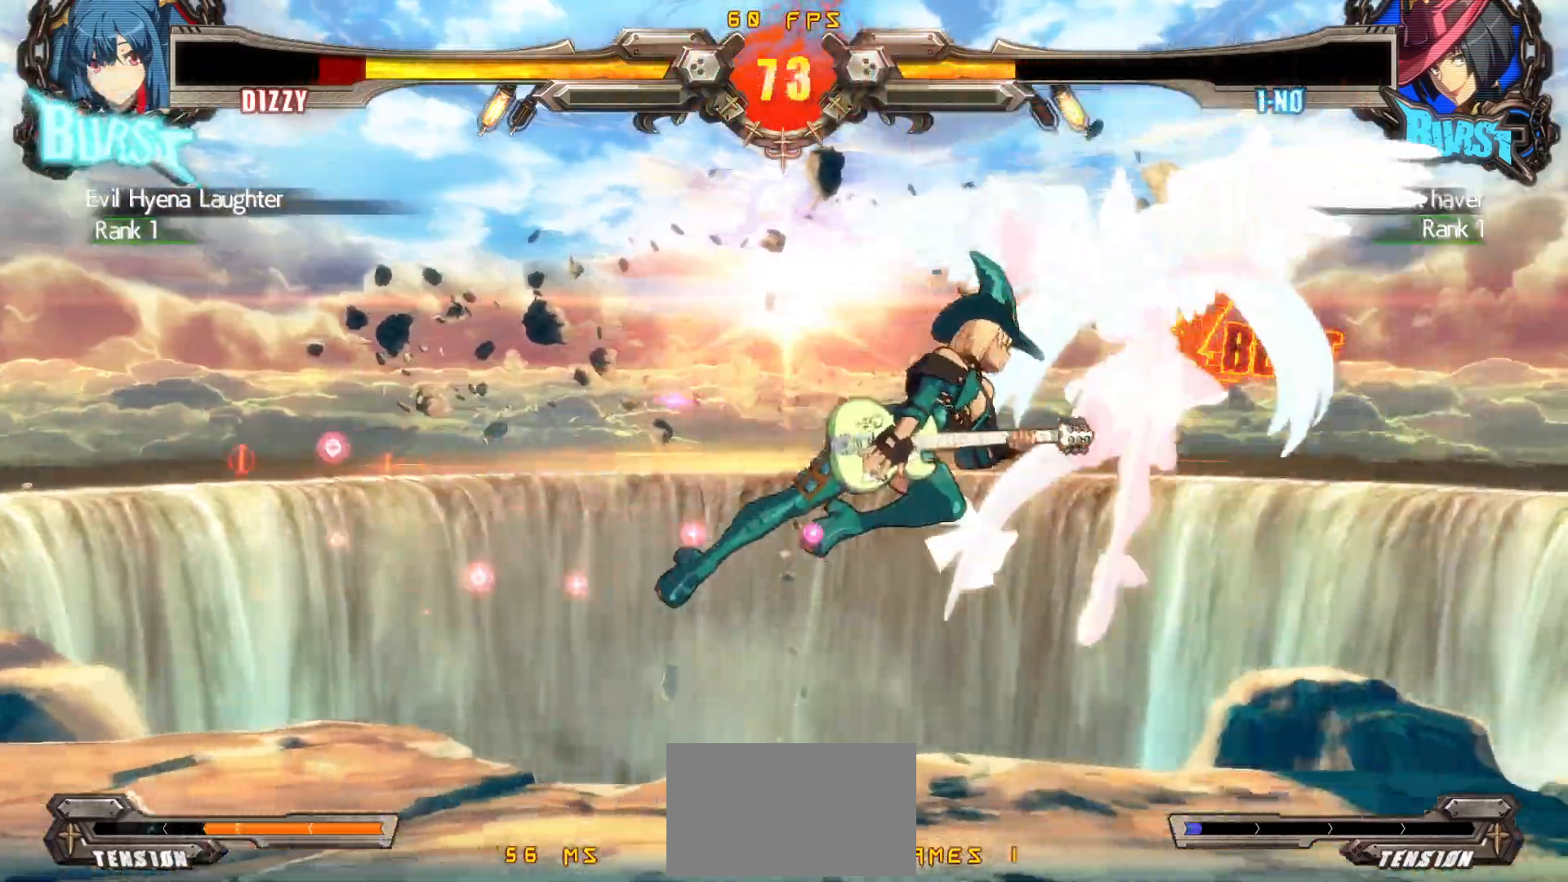
{"buttons": [], "events": [[17, "DPAD_LEFT", "up"], [33, "DPAD_RIGHT", "down"], [50, "CIRCLE", "down"], [167, "CIRCLE", "up"], [417, "DPAD_RIGHT", "up"]]}
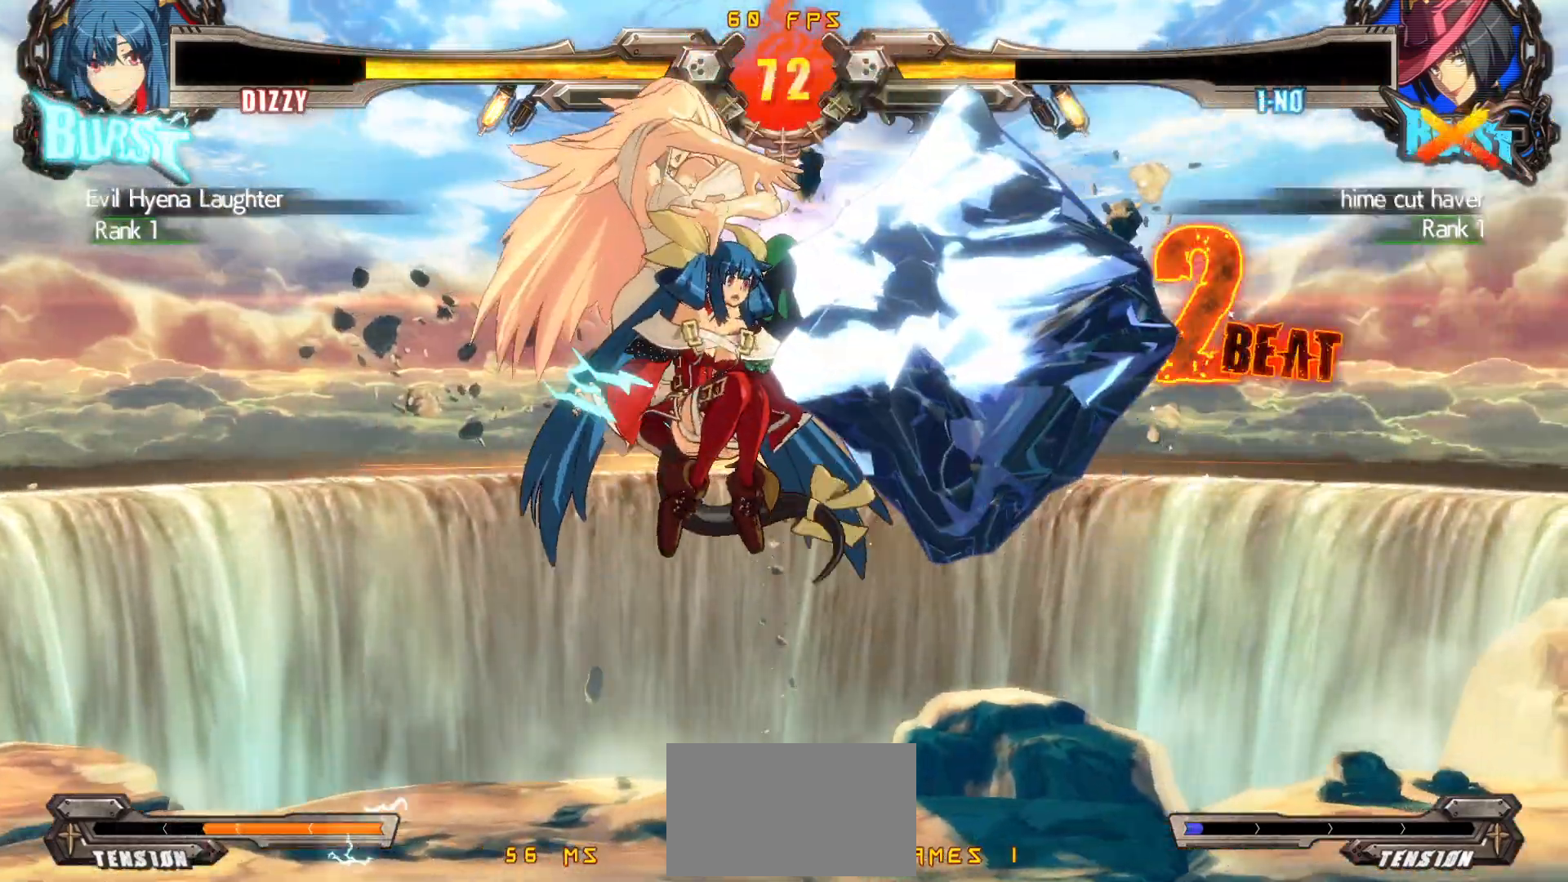
{"buttons": [], "events": []}
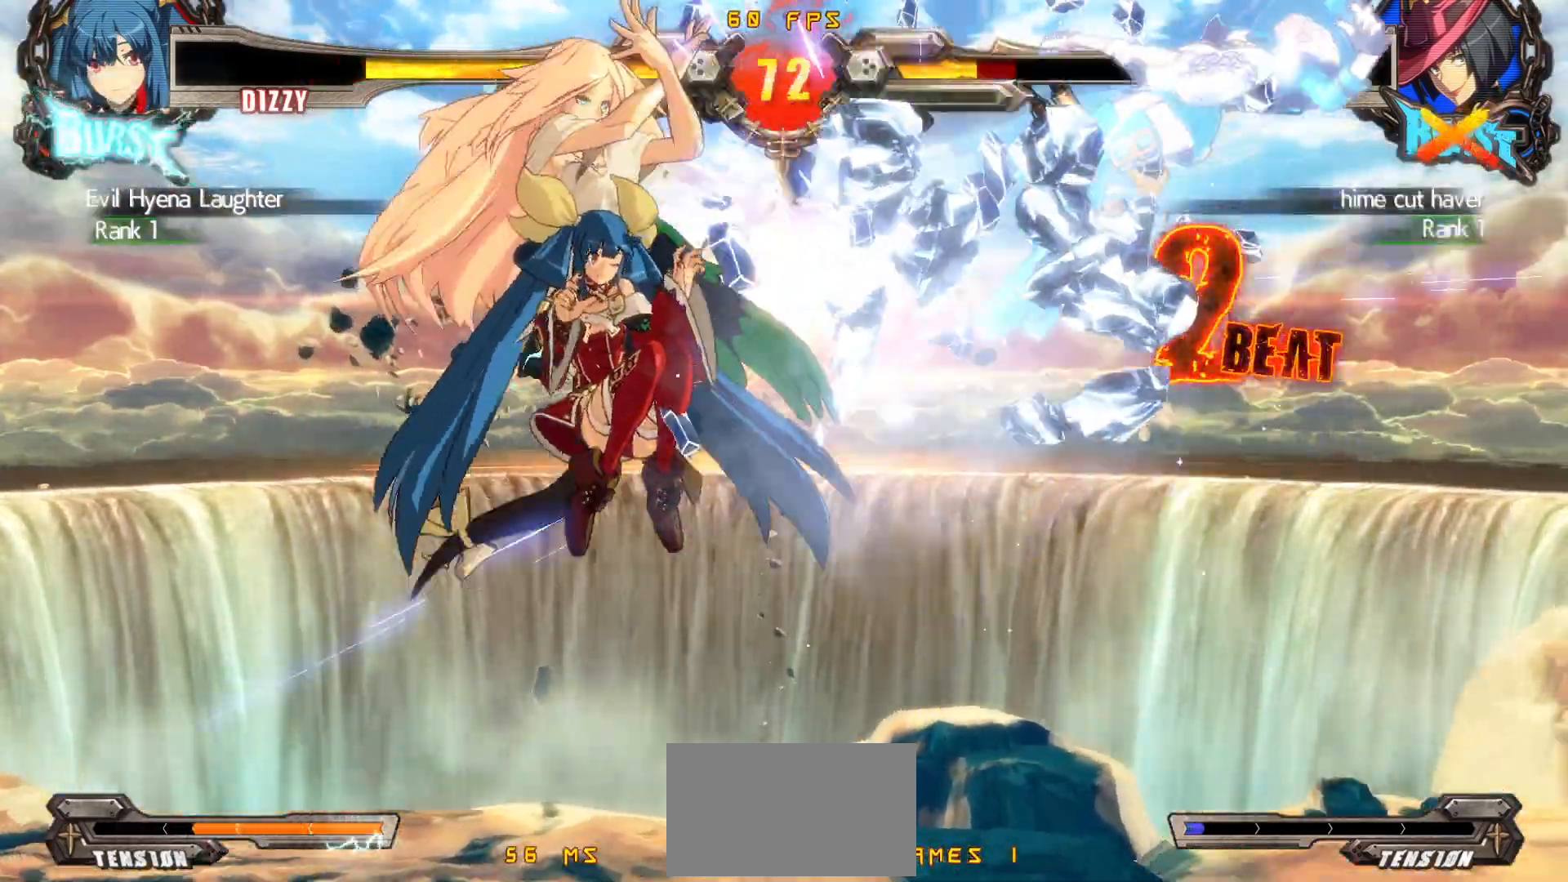
{"buttons": [], "events": []}
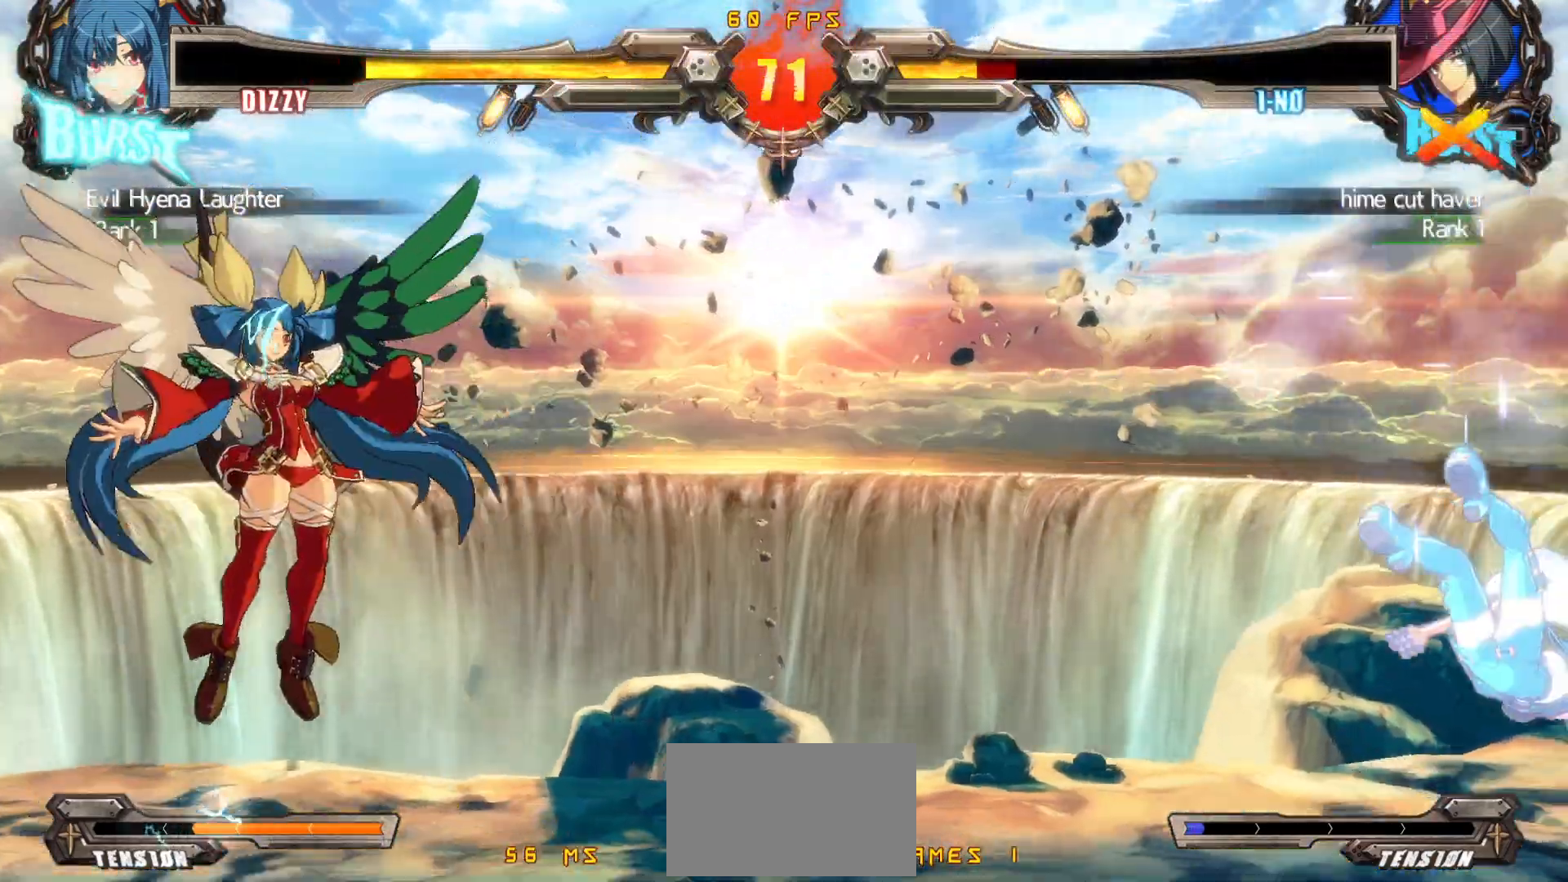
{"buttons": ["DPAD_RIGHT"], "events": [[67, "DPAD_RIGHT", "down"], [150, "DPAD_RIGHT", "up"], [200, "DPAD_RIGHT", "down"]]}
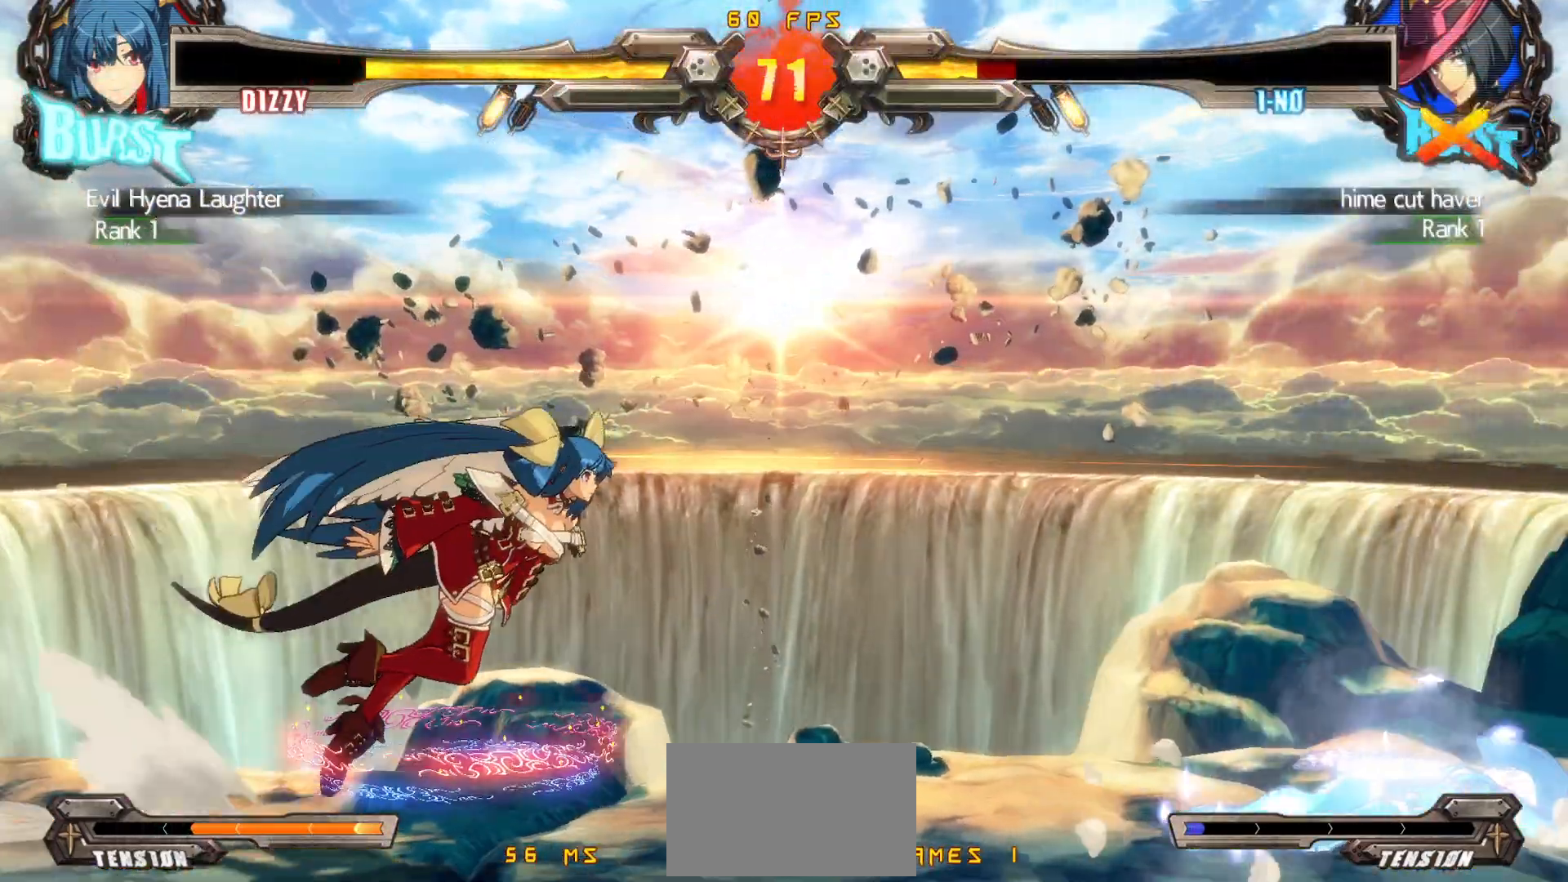
{"buttons": ["TRIANGLE"], "events": [[300, "DPAD_DOWN", "down"], [367, "CROSS", "down"], [417, "DPAD_RIGHT", "up"], [450, "CROSS", "up"], [467, "DPAD_DOWN", "up"], [483, "TRIANGLE", "down"]]}
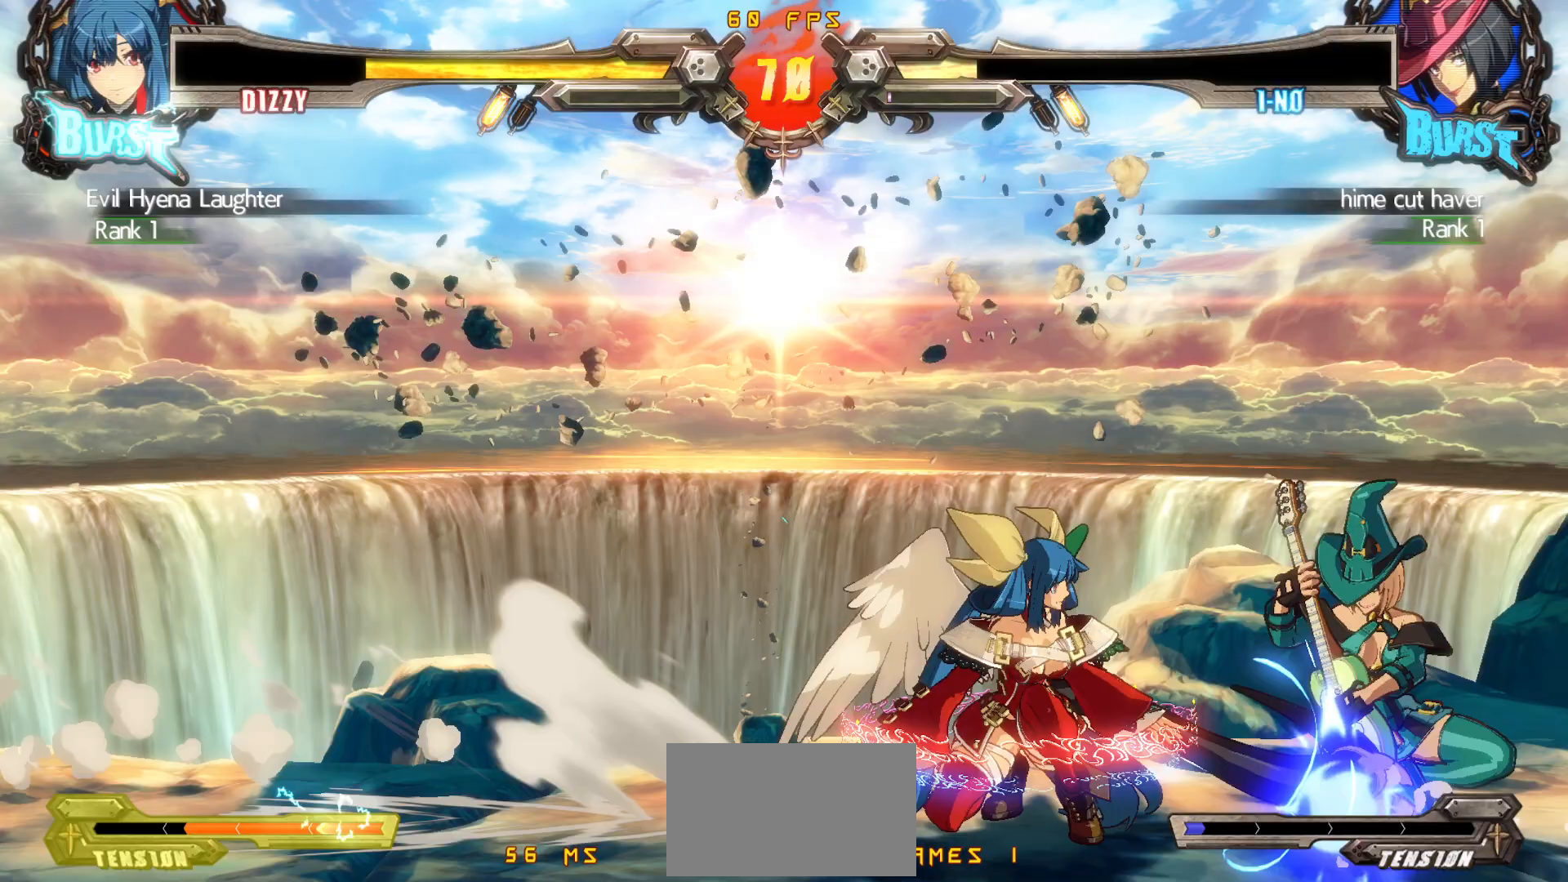
{"buttons": [], "events": [[233, "DPAD_DOWN", "down"], [250, "TRIANGLE", "up"], [433, "DPAD_DOWN", "up"]]}
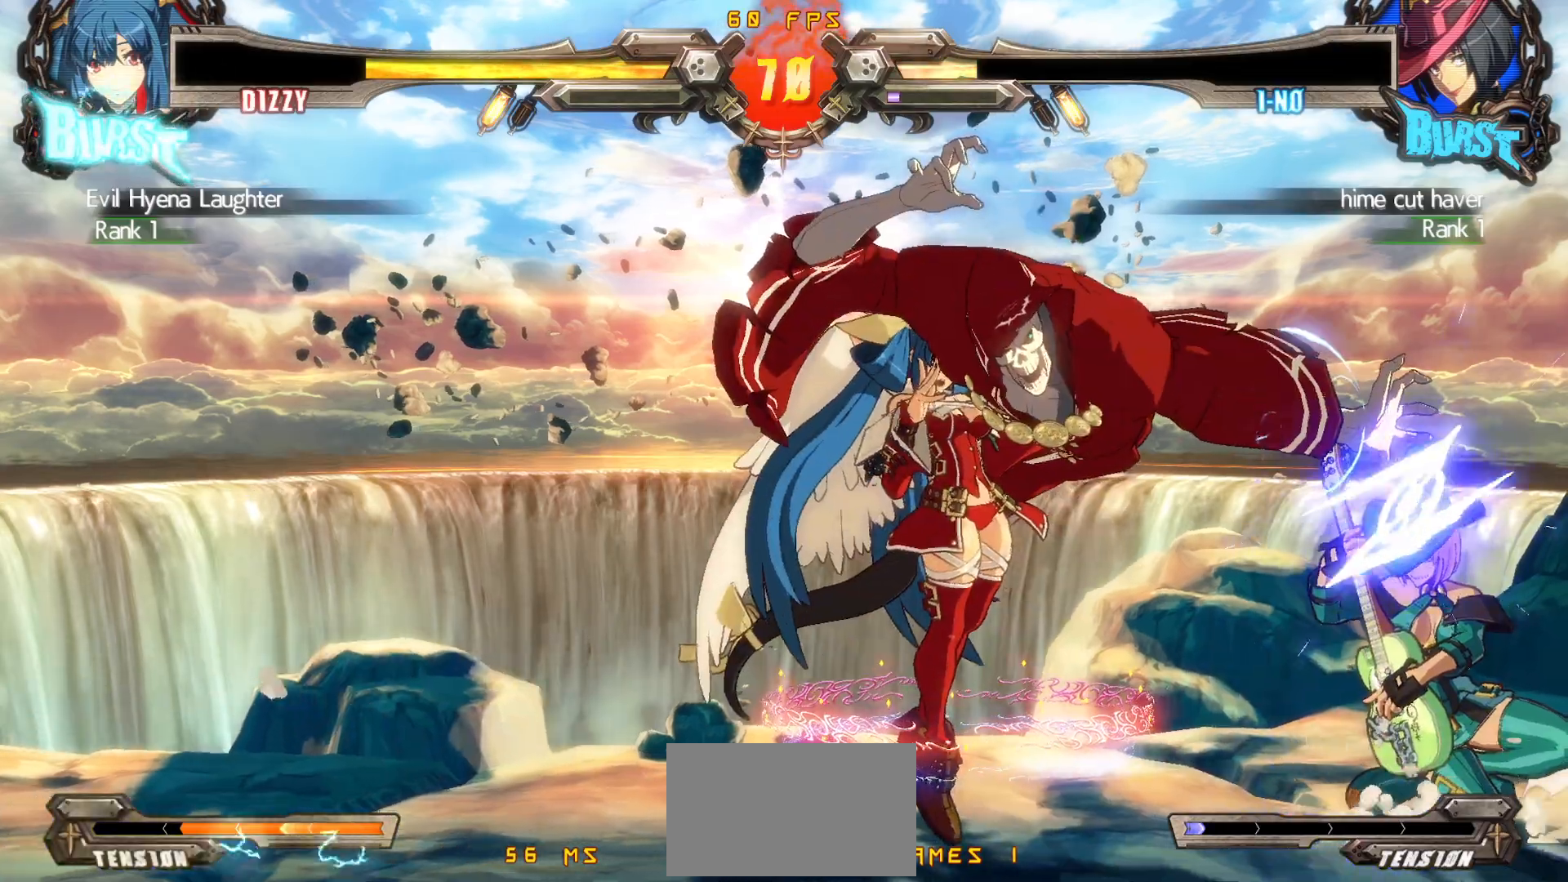
{"buttons": ["DPAD_LEFT"], "events": [[67, "DPAD_UP", "down"], [117, "DPAD_UP", "up"], [133, "DPAD_RIGHT", "down"], [183, "DPAD_RIGHT", "up"], [250, "DPAD_RIGHT", "down"], [317, "DPAD_RIGHT", "up"], [467, "DPAD_LEFT", "down"]]}
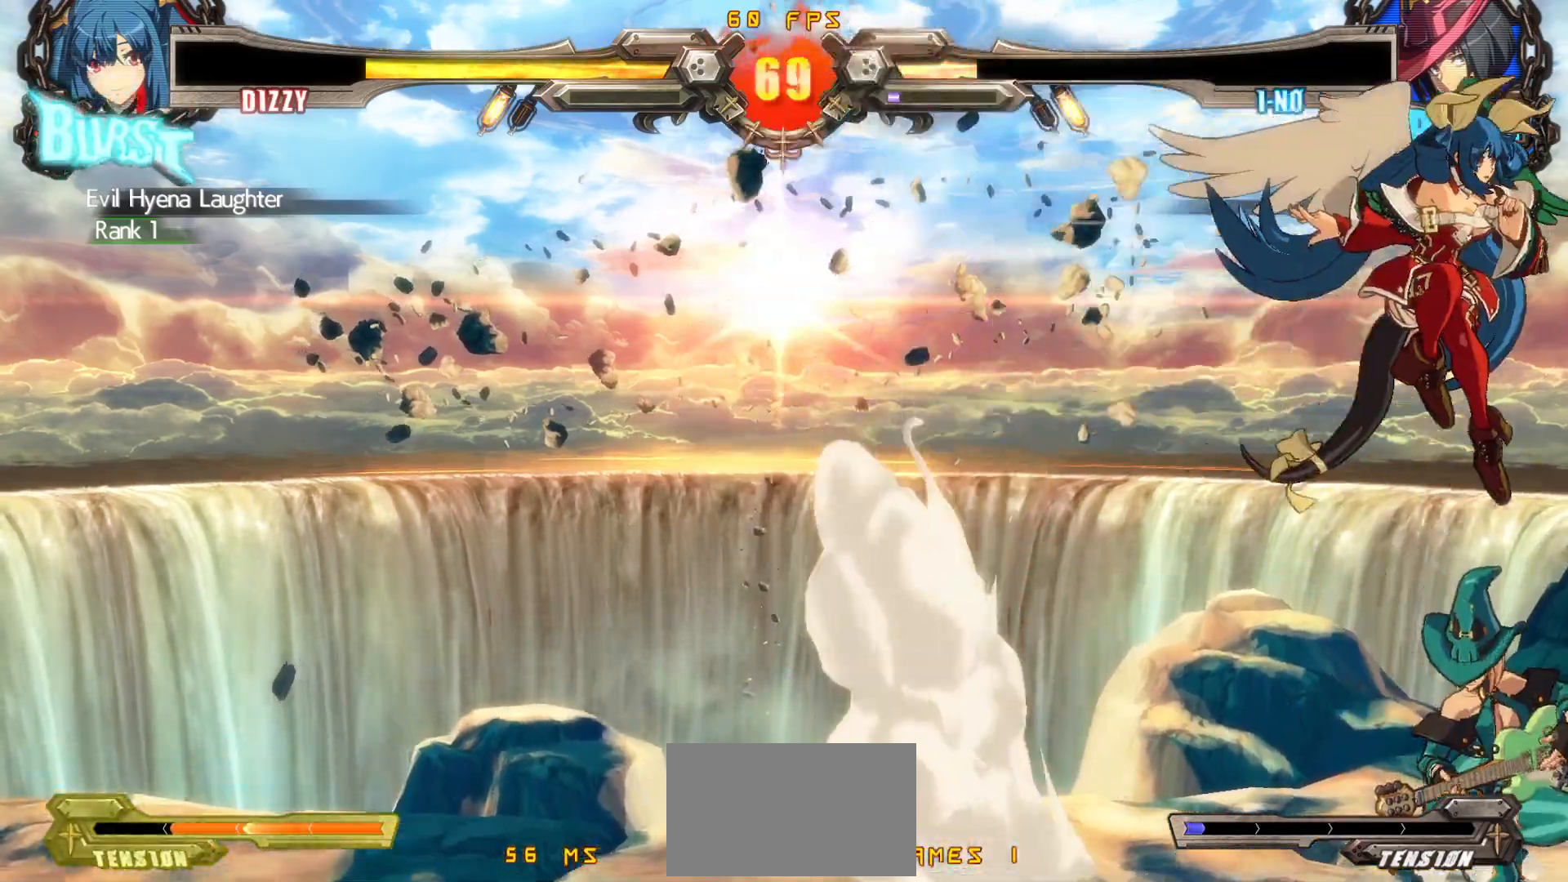
{"buttons": ["DPAD_DOWN", "DPAD_LEFT"], "events": [[33, "DPAD_LEFT", "up"], [83, "DPAD_LEFT", "down"], [133, "CIRCLE", "down"], [233, "DPAD_DOWN", "down"], [317, "CIRCLE", "up"]]}
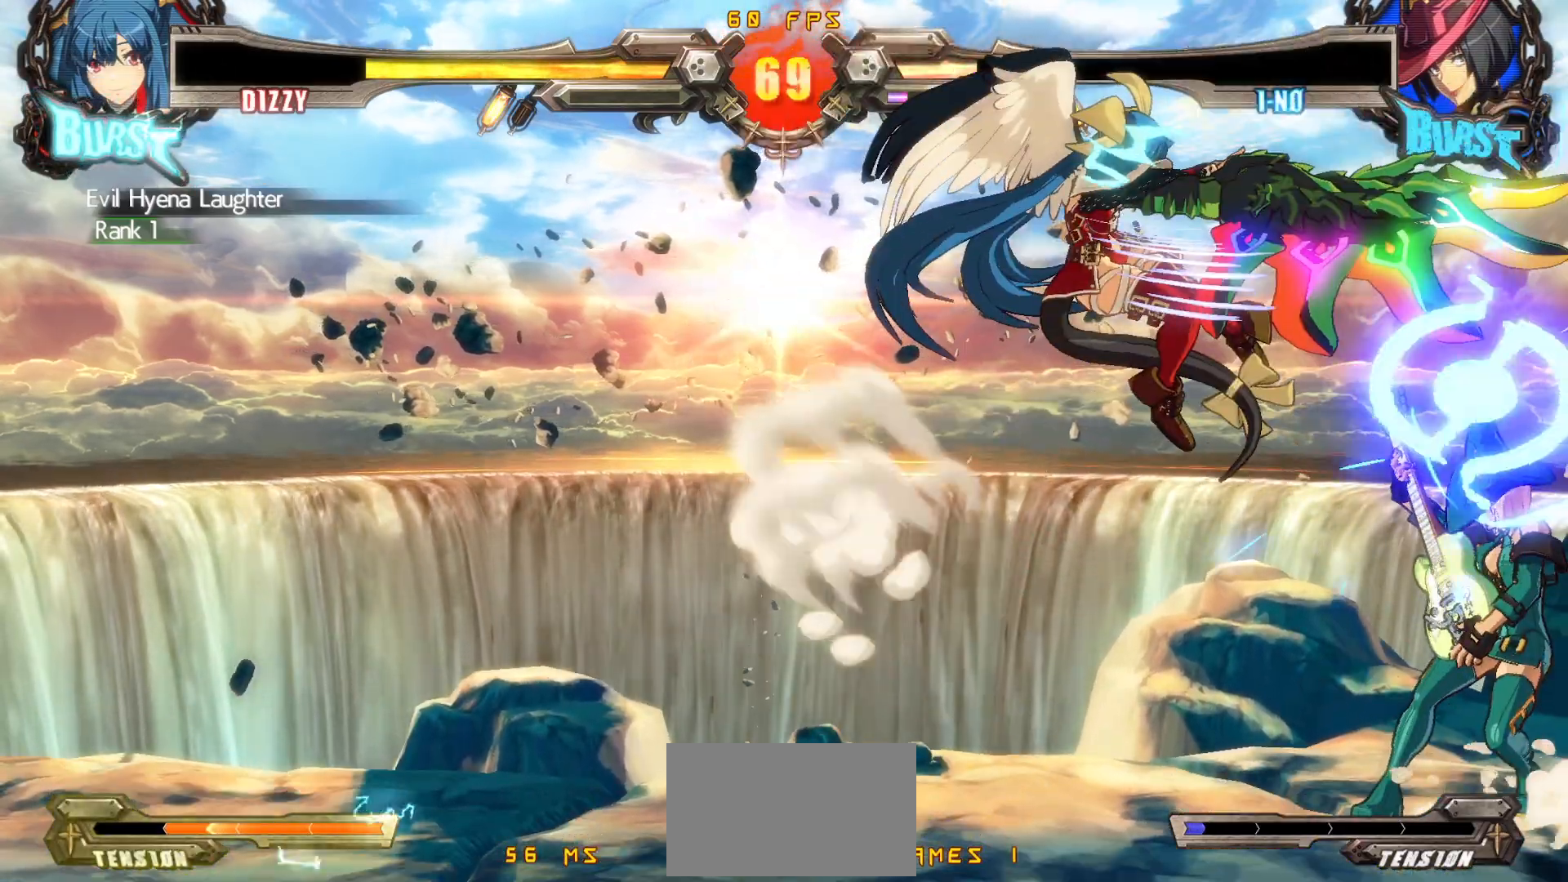
{"buttons": [], "events": [[183, "DPAD_DOWN", "up"], [183, "DPAD_LEFT", "up"], [317, "DPAD_DOWN", "down"], [350, "DPAD_RIGHT", "down"], [400, "DPAD_DOWN", "up"], [417, "TRIANGLE", "down"], [450, "DPAD_RIGHT", "up"], [483, "TRIANGLE", "up"]]}
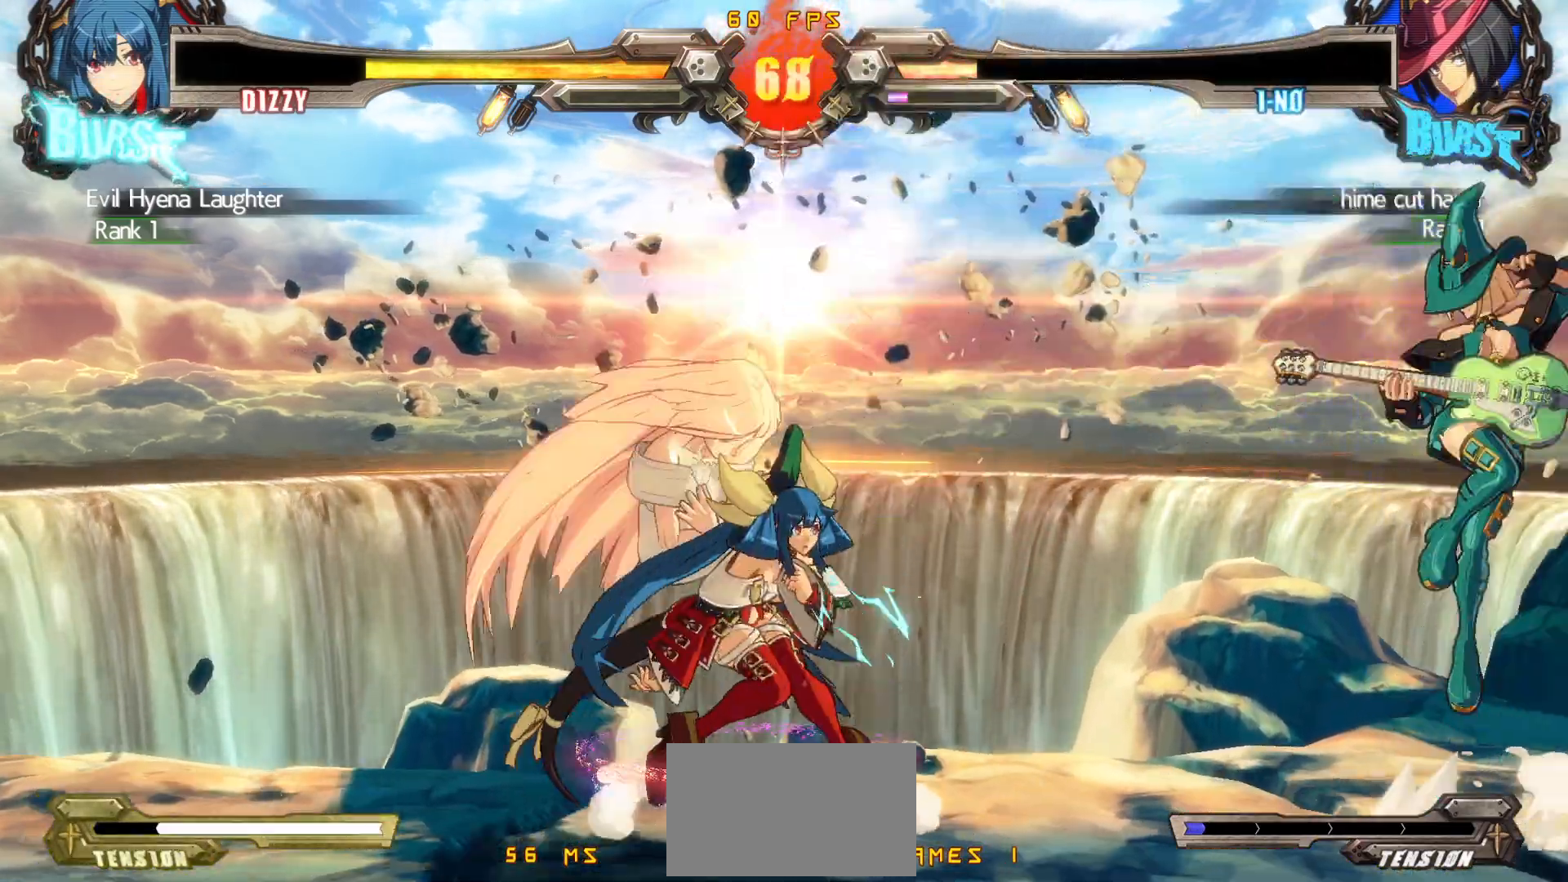
{"buttons": ["DPAD_RIGHT"], "events": [[50, "CROSS", "down"], [50, "SQUARE", "down"], [67, "TRIANGLE", "down"], [133, "CROSS", "up"], [133, "SQUARE", "up"], [133, "TRIANGLE", "up"], [383, "DPAD_RIGHT", "down"], [450, "DPAD_RIGHT", "up"], [500, "DPAD_RIGHT", "down"]]}
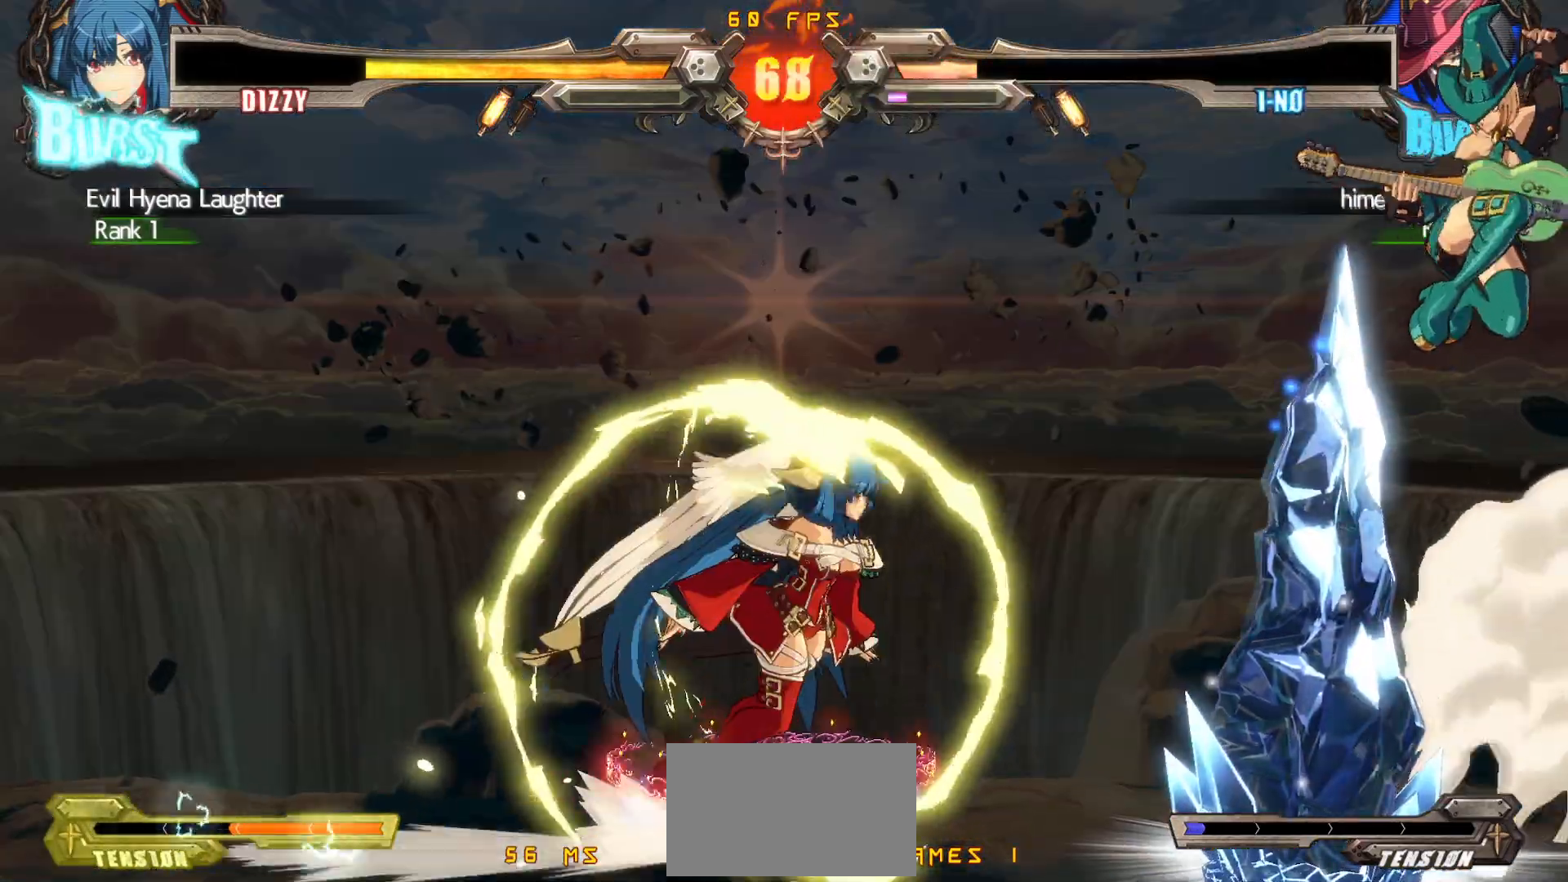
{"buttons": ["CROSS"]}
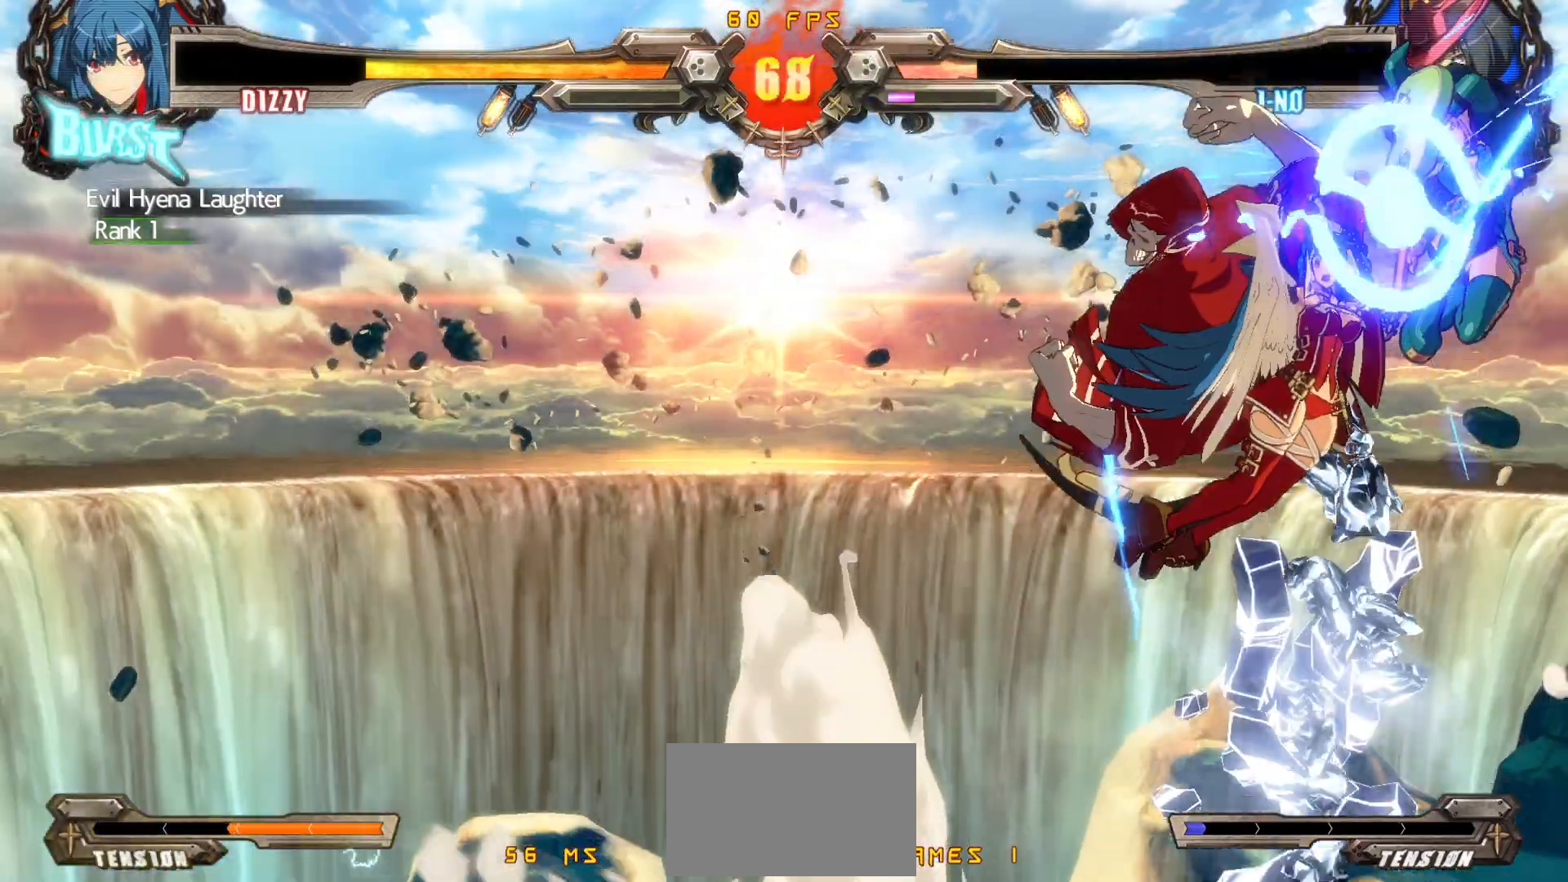
{"buttons": [], "events": [[67, "CROSS", "up"]]}
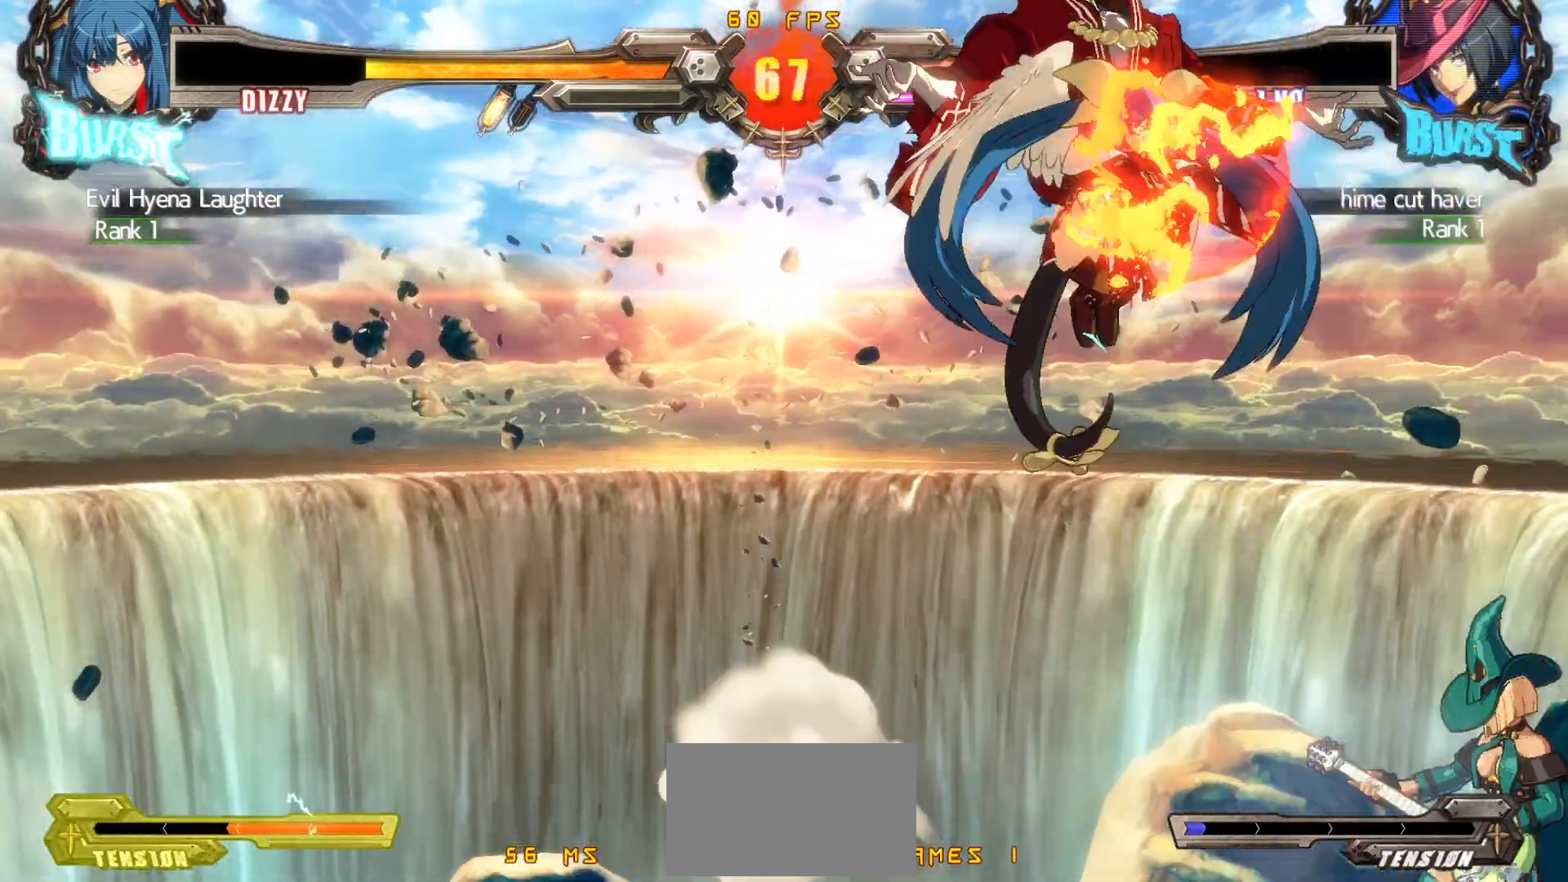
{"buttons": ["CIRCLE", "DPAD_DOWN", "DPAD_LEFT"], "events": [[167, "DPAD_LEFT", "down"], [217, "DPAD_DOWN", "down"], [250, "CIRCLE", "down"]]}
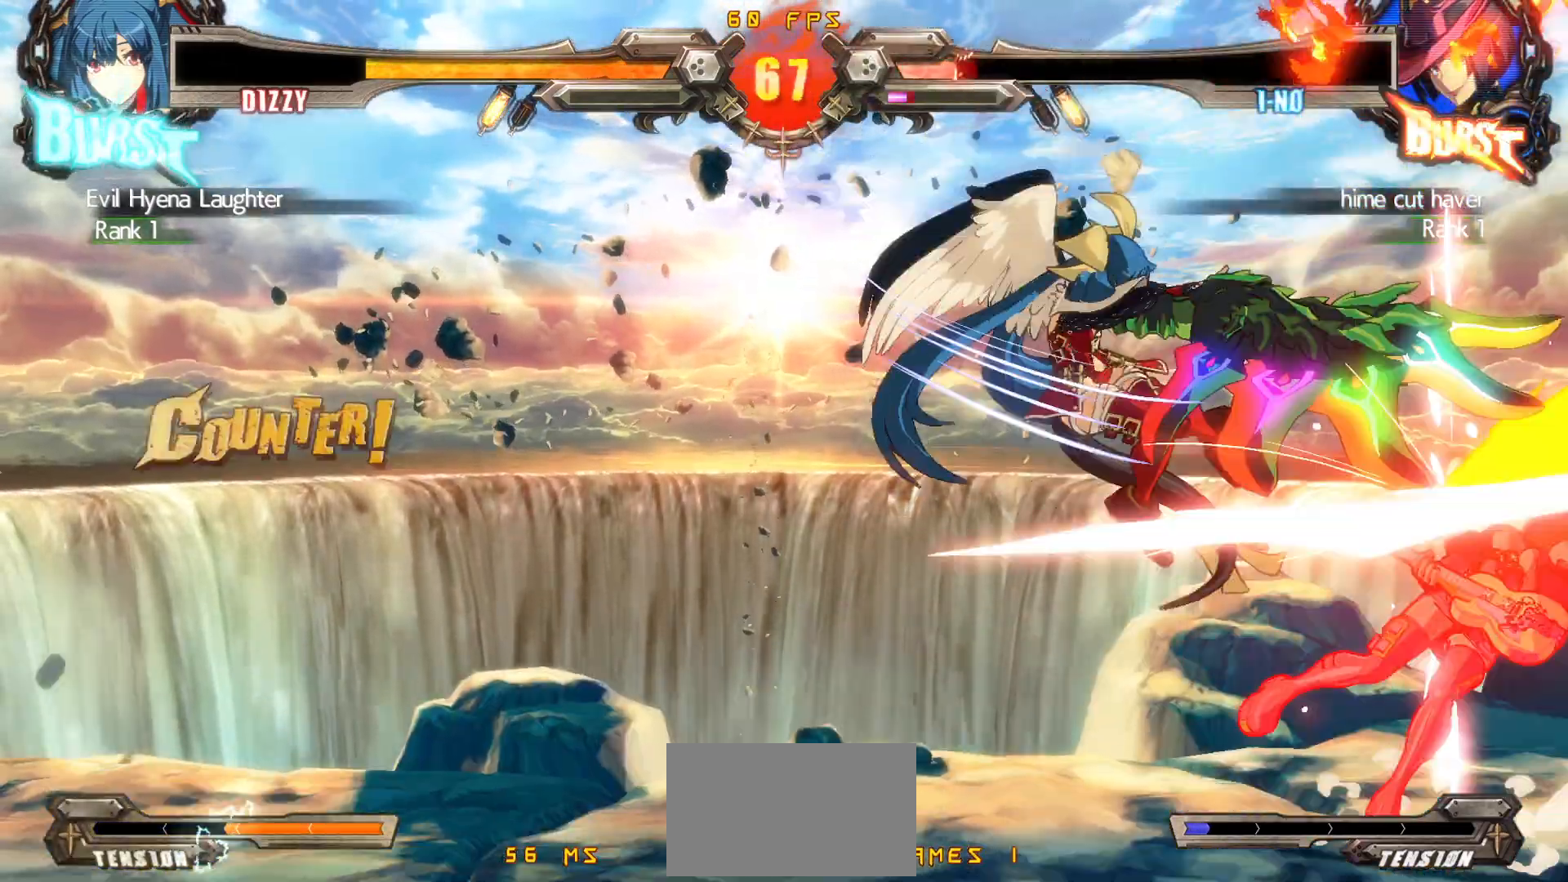
{"buttons": ["CROSS", "DPAD_LEFT"], "events": [[200, "CIRCLE", "up"], [233, "DPAD_DOWN", "up"], [233, "DPAD_LEFT", "up"], [267, "DPAD_RIGHT", "down"], [333, "DPAD_RIGHT", "up"], [367, "DPAD_RIGHT", "down"], [433, "DPAD_RIGHT", "up"], [483, "CROSS", "down"], [483, "DPAD_LEFT", "down"]]}
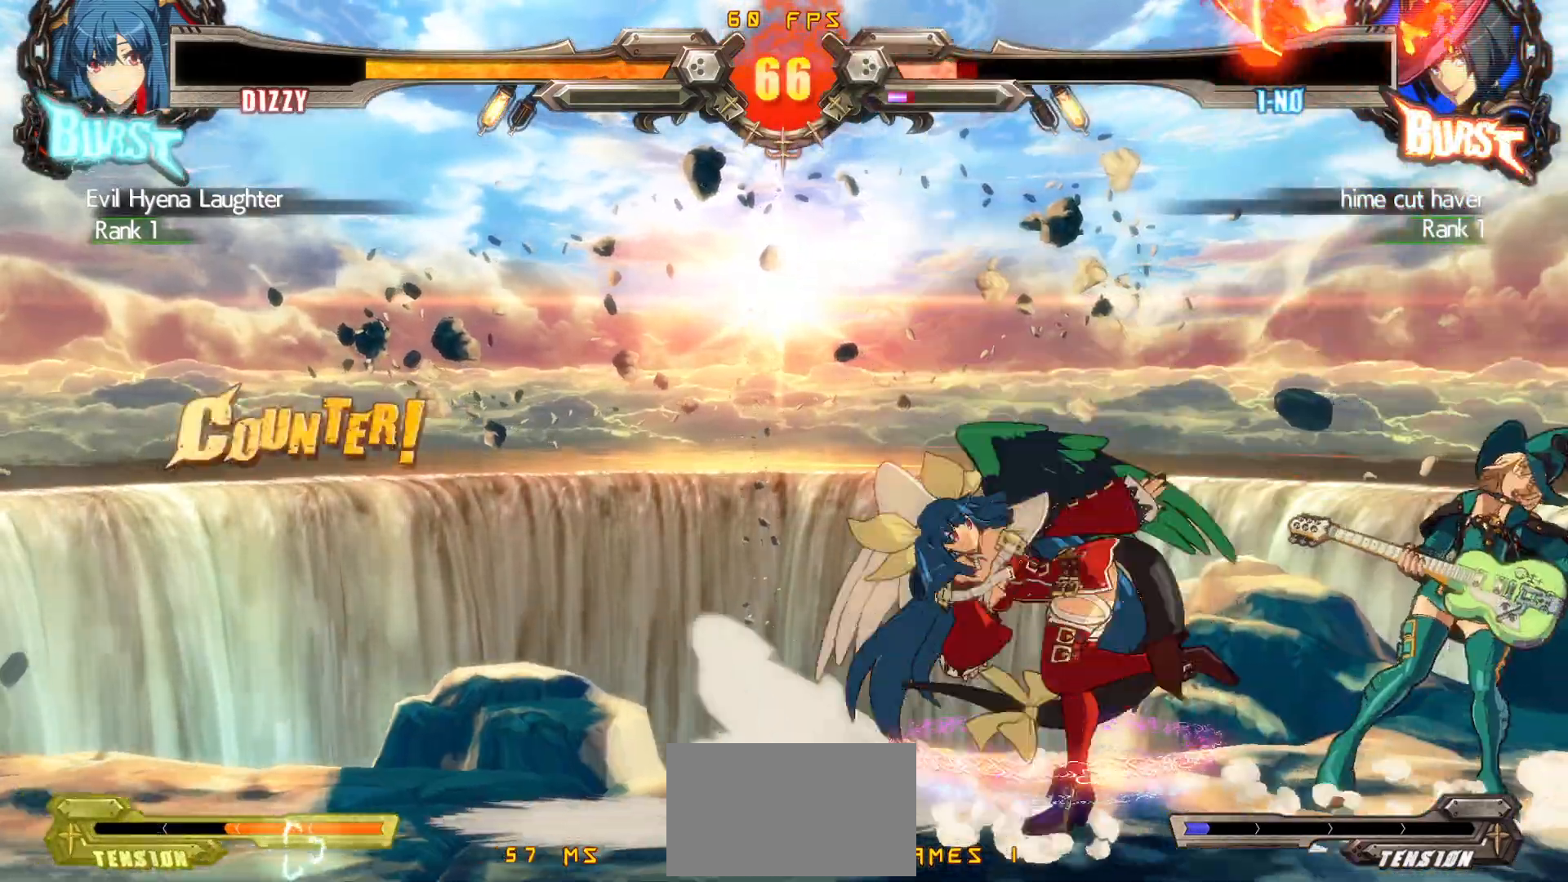
{"buttons": [], "events": [[100, "CROSS", "up"], [167, "DPAD_LEFT", "up"]]}
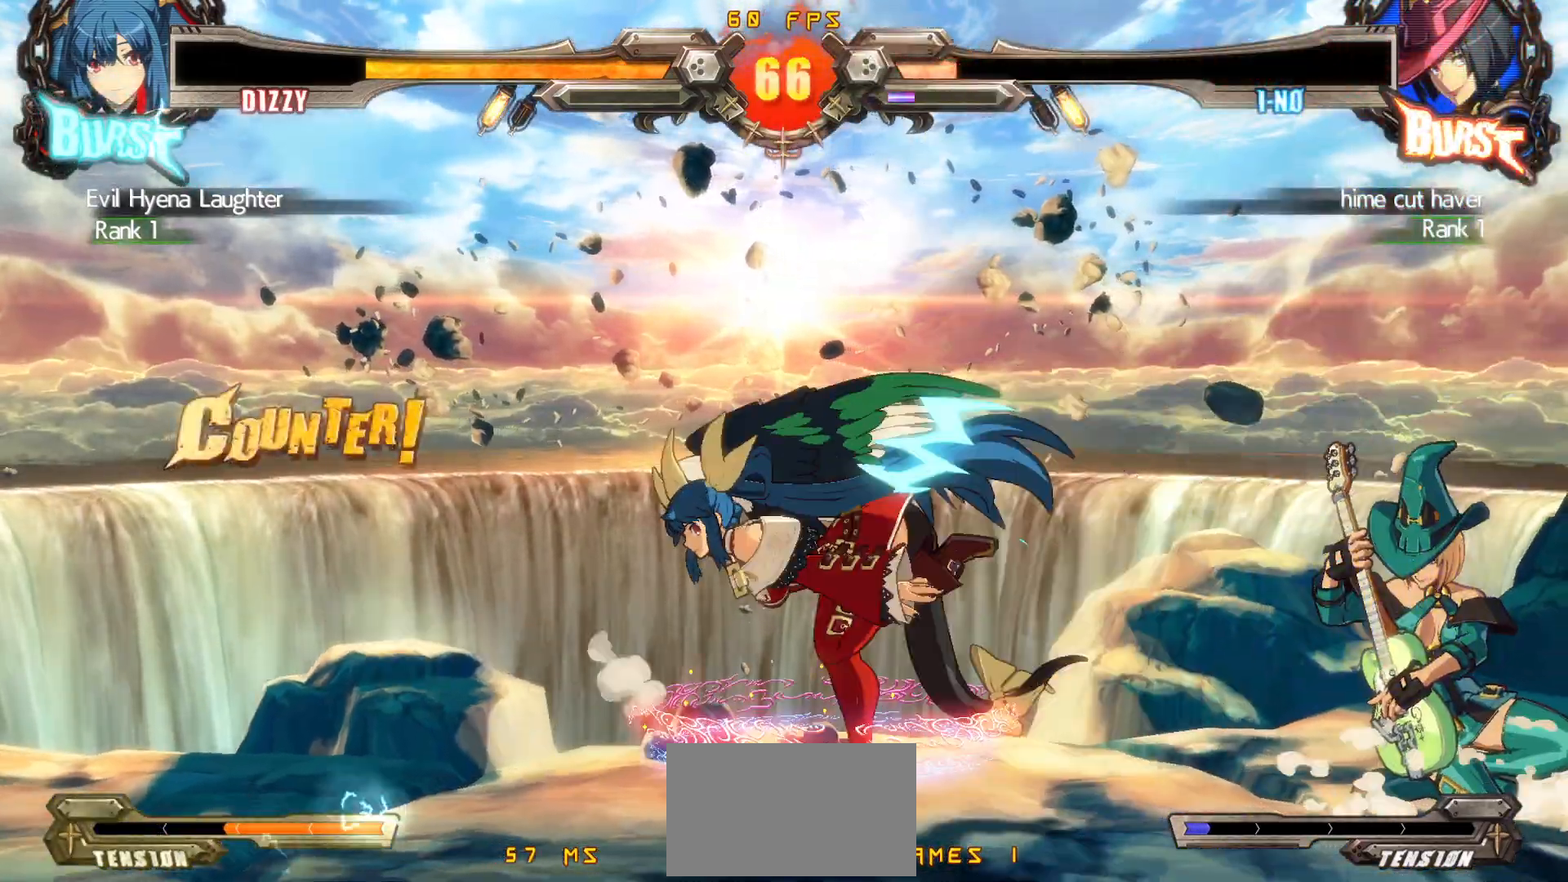
{"buttons": [], "events": [[83, "CIRCLE", "down"], [133, "CIRCLE", "up"], [183, "CIRCLE", "down"], [300, "DPAD_DOWN", "down"], [350, "CIRCLE", "up"], [350, "DPAD_RIGHT", "down"], [400, "DPAD_DOWN", "up"], [450, "DPAD_RIGHT", "up"]]}
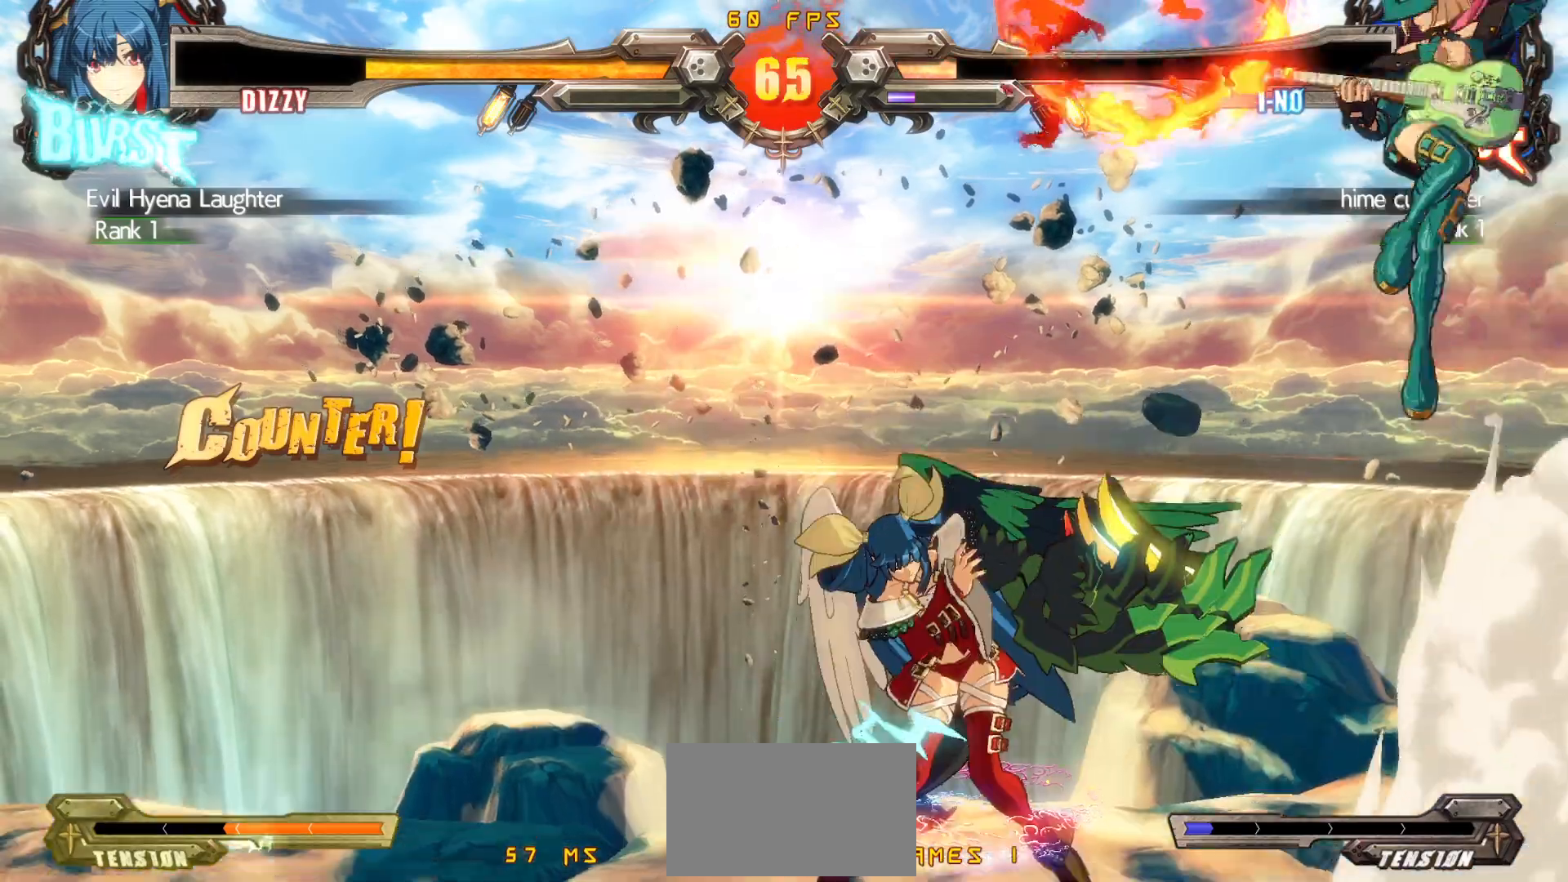
{"buttons": ["DPAD_LEFT"], "events": [[167, "DPAD_LEFT", "down"], [383, "DPAD_UP", "down"], [433, "DPAD_UP", "up"], [450, "DPAD_LEFT", "up"], [500, "DPAD_LEFT", "down"]]}
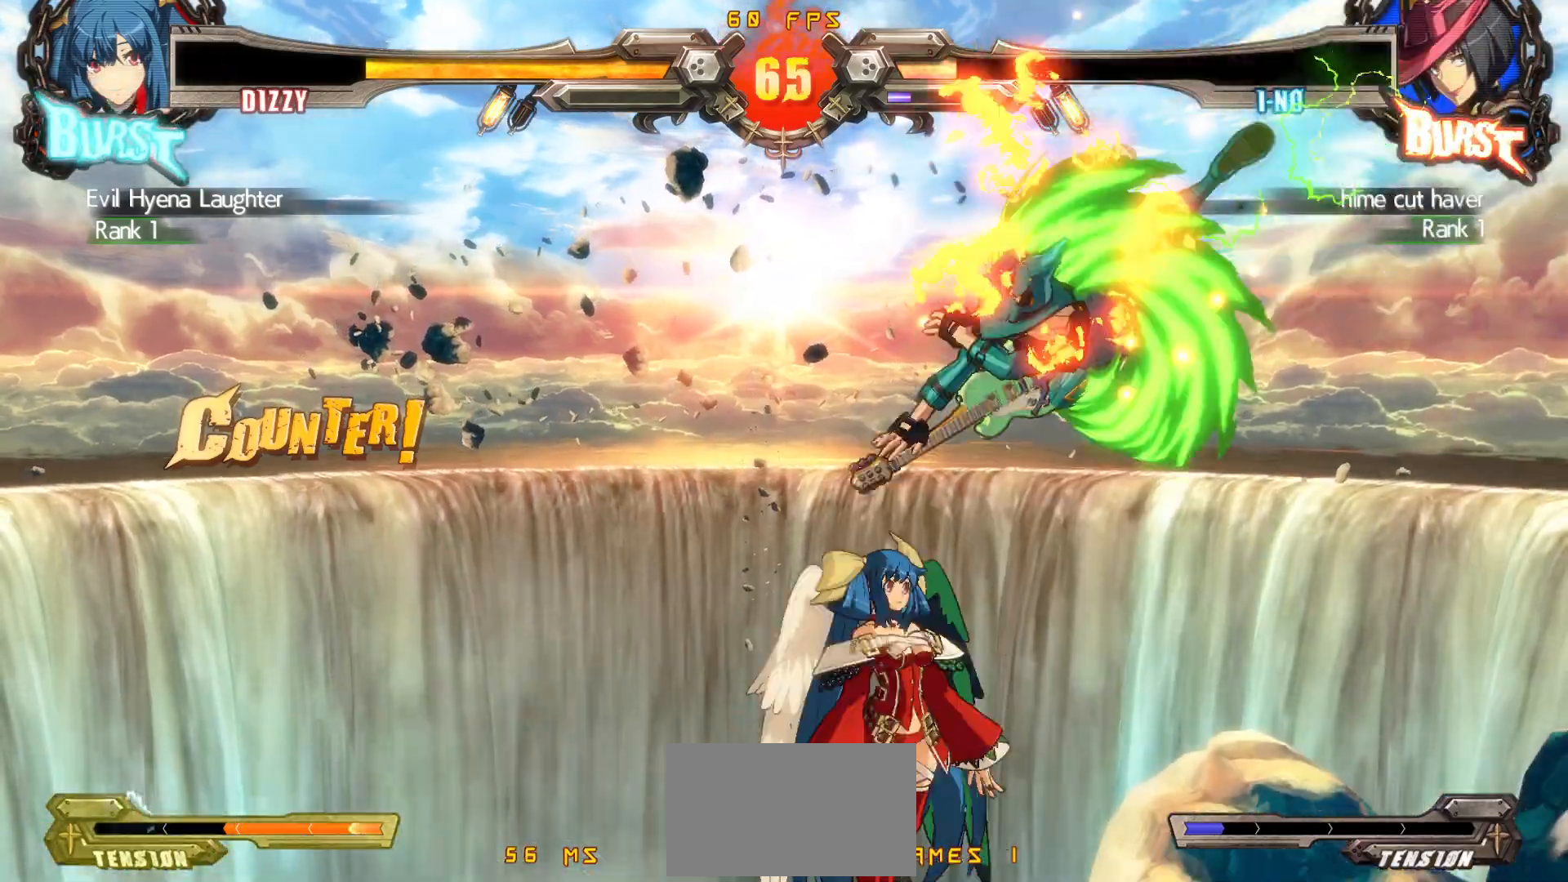
{"buttons": [], "events": [[333, "DPAD_LEFT", "up"]]}
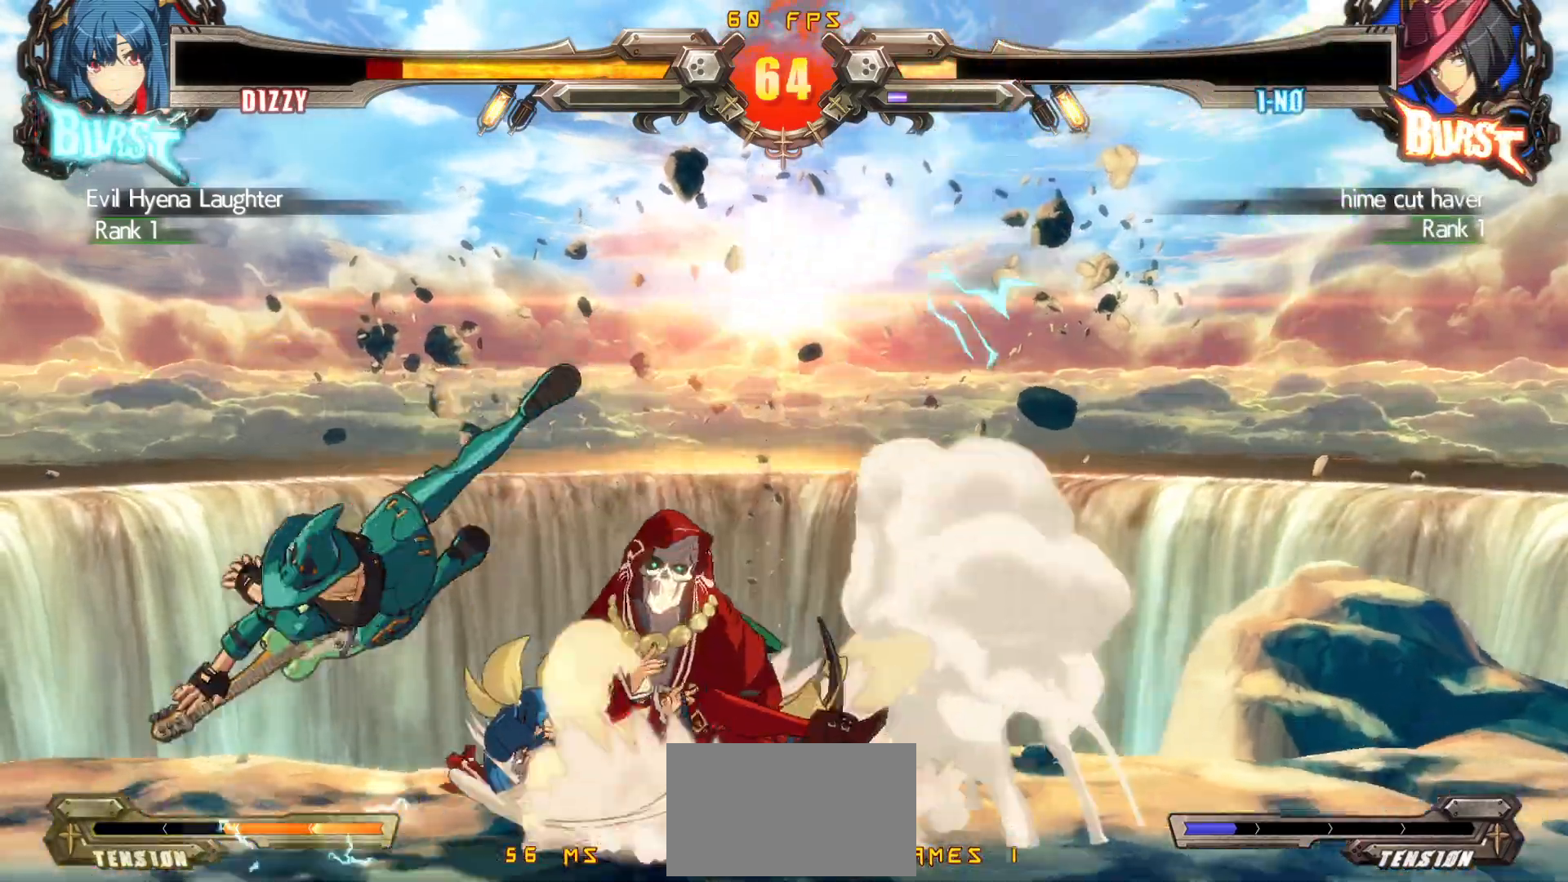
{"buttons": [], "events": []}
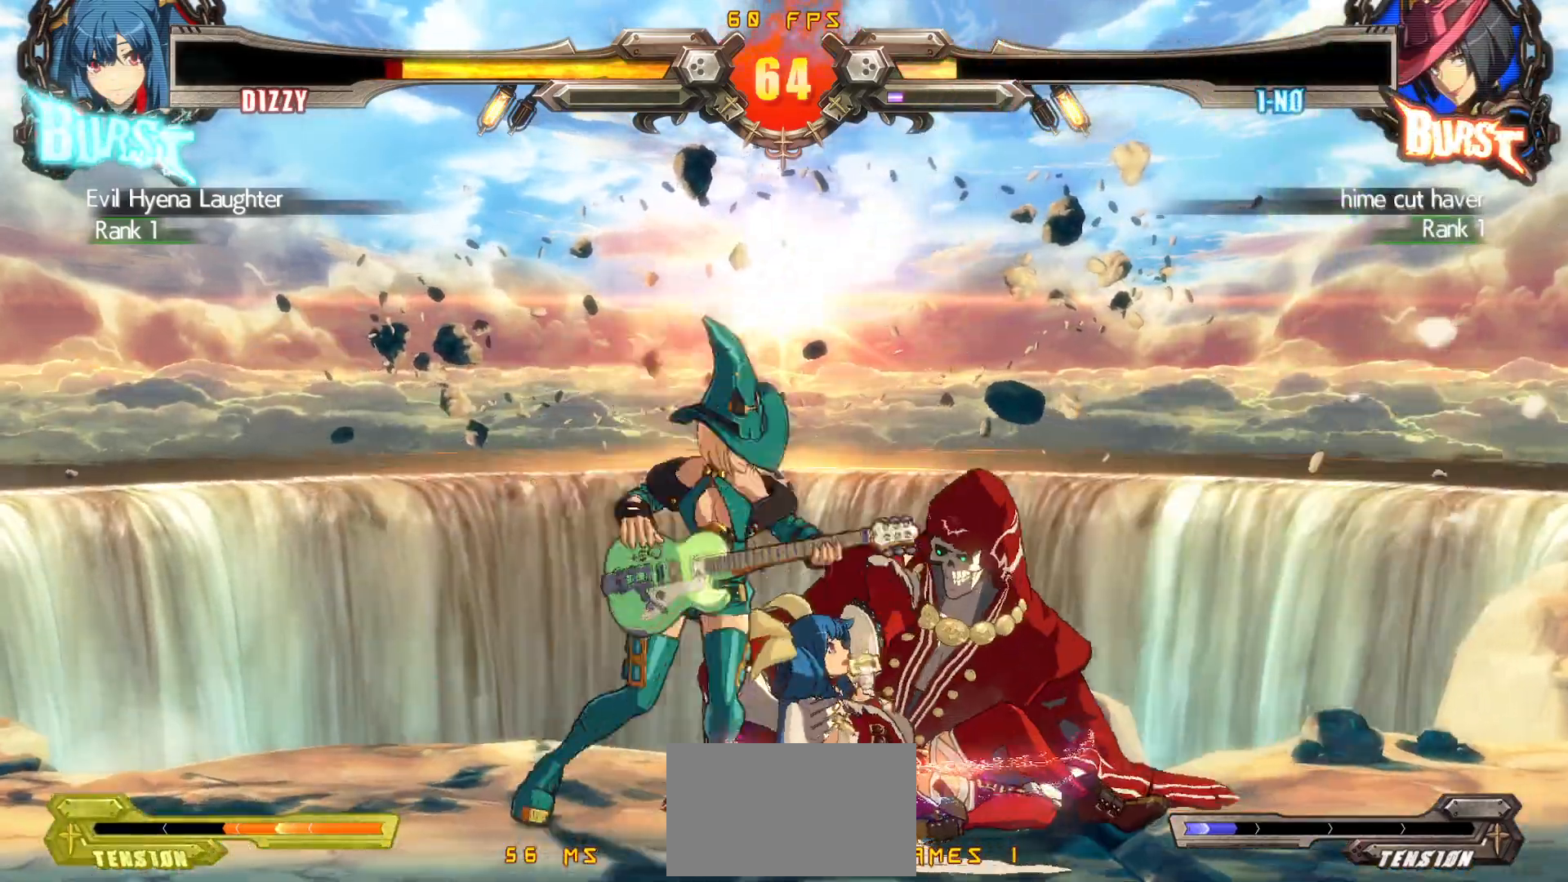
{"buttons": ["DPAD_DOWN", "DPAD_RIGHT"], "events": [[233, "DPAD_RIGHT", "down"], [433, "DPAD_DOWN", "down"], [450, "DPAD_RIGHT", "up"], [467, "DPAD_RIGHT", "down"]]}
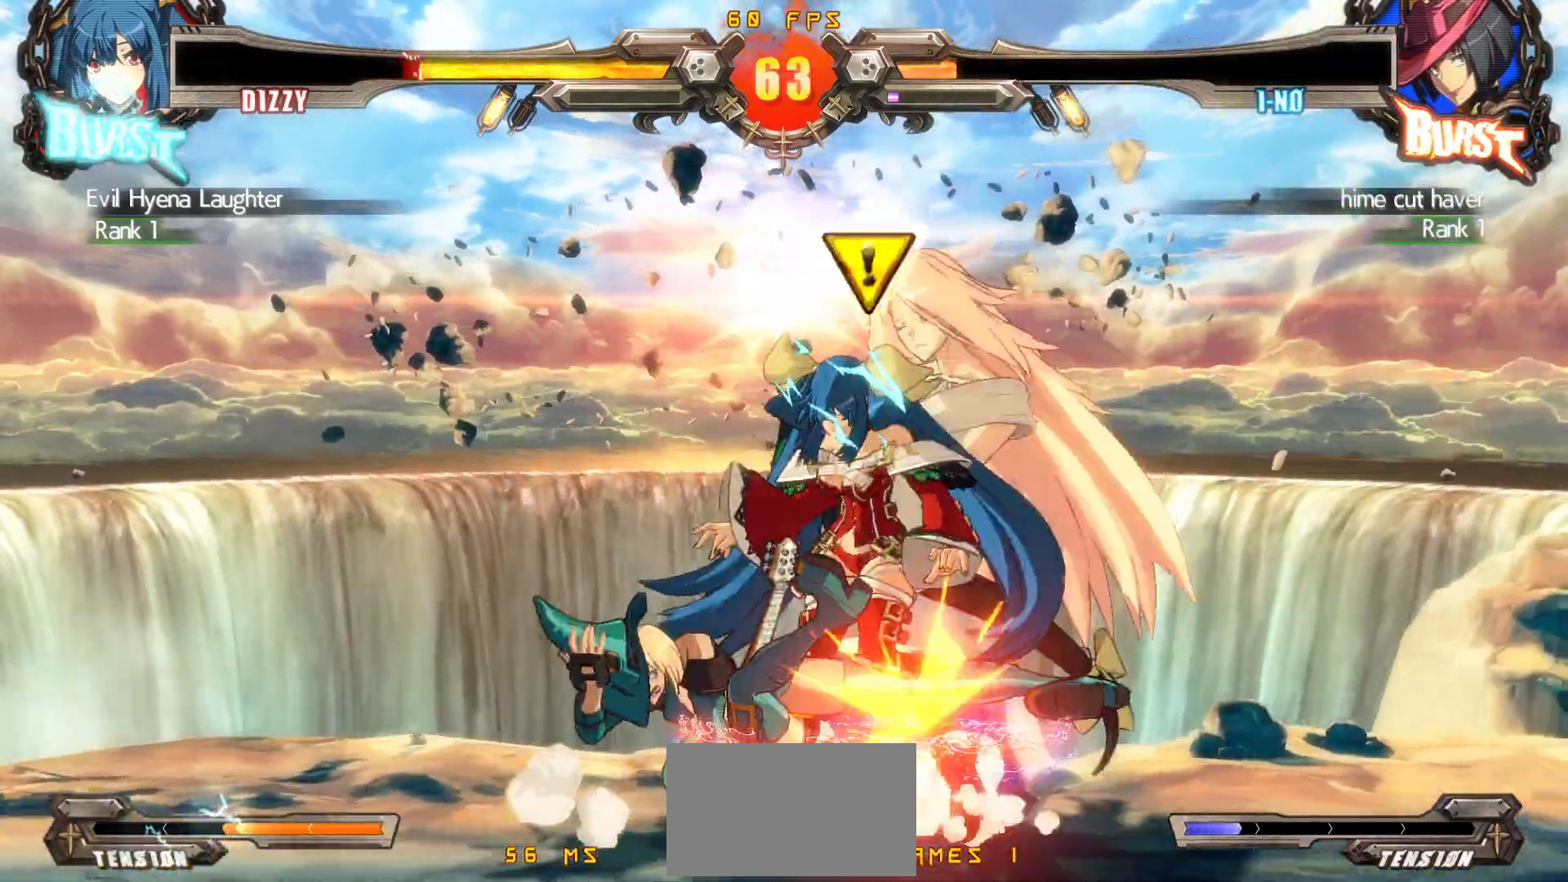
{"buttons": ["DPAD_DOWN", "DPAD_RIGHT"], "events": []}
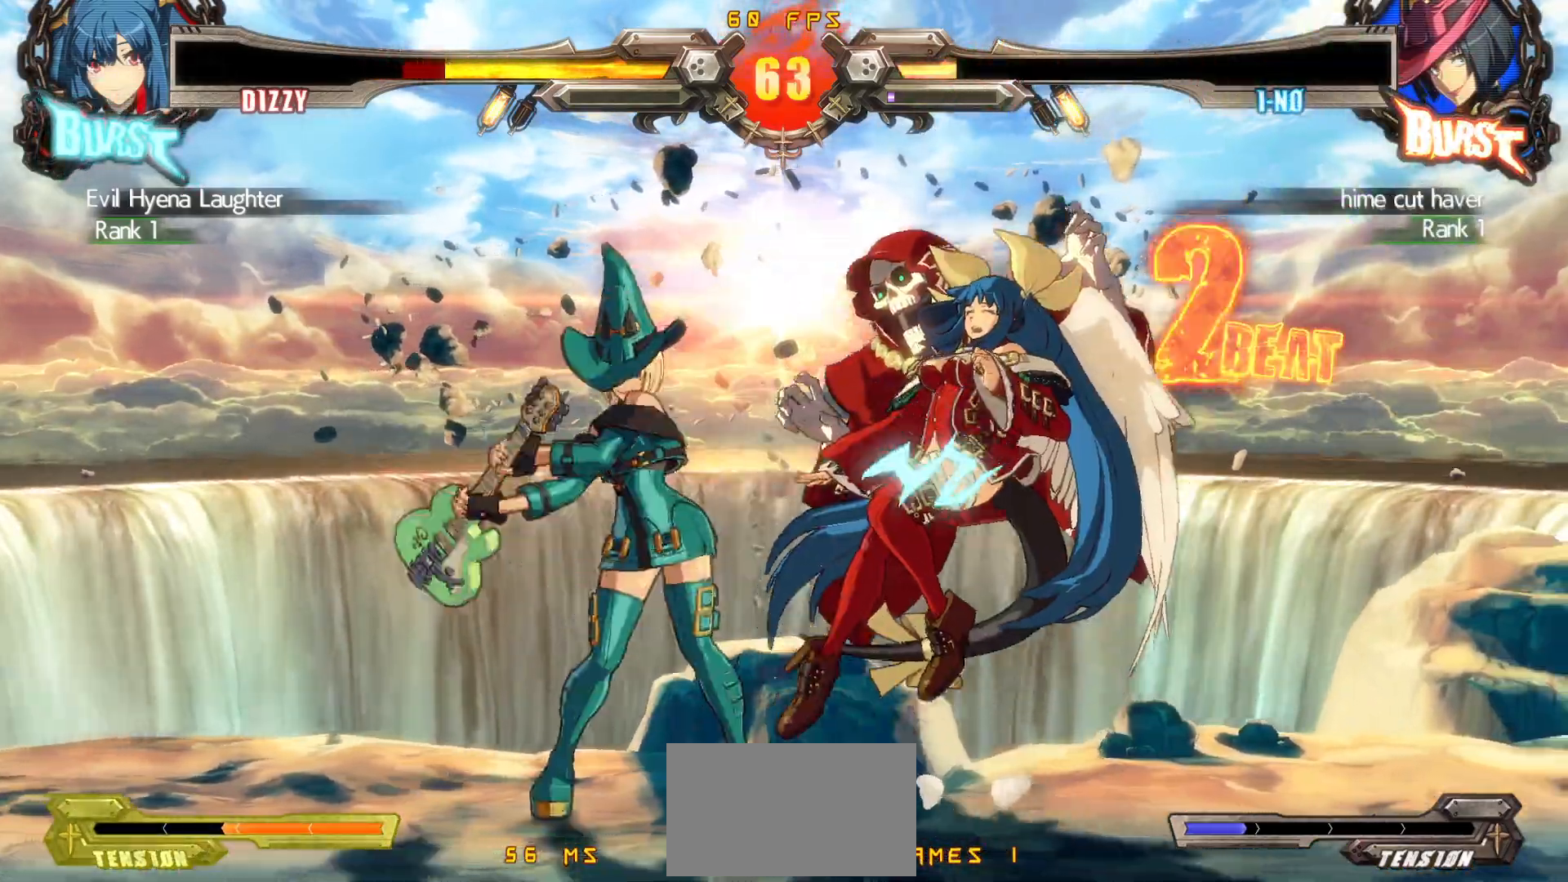
{"buttons": [], "events": [[300, "DPAD_DOWN", "up"], [300, "DPAD_RIGHT", "up"]]}
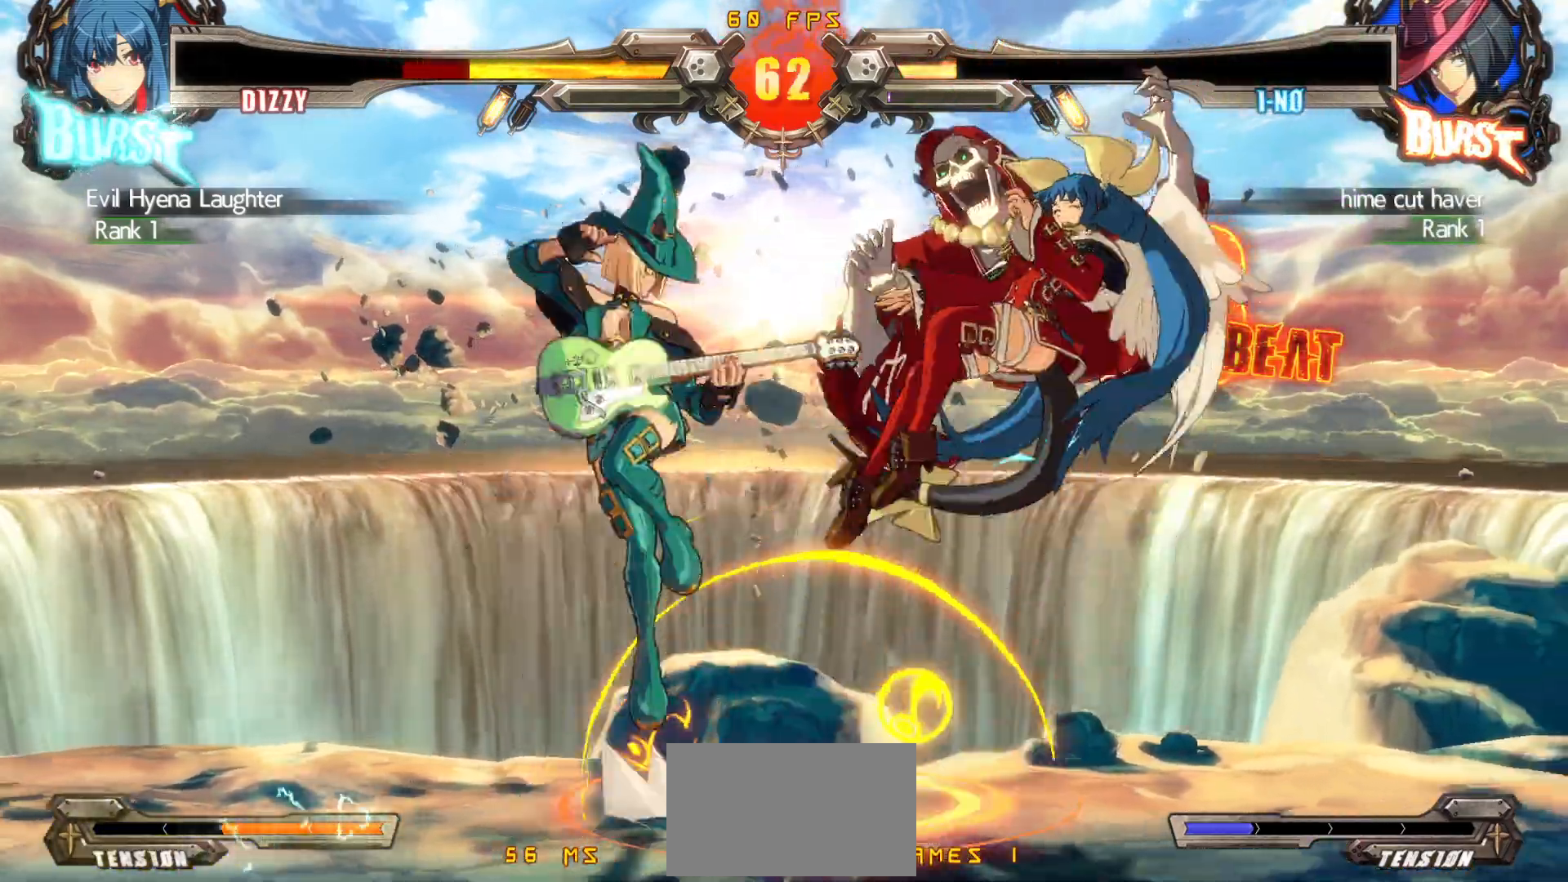
{"buttons": [], "events": []}
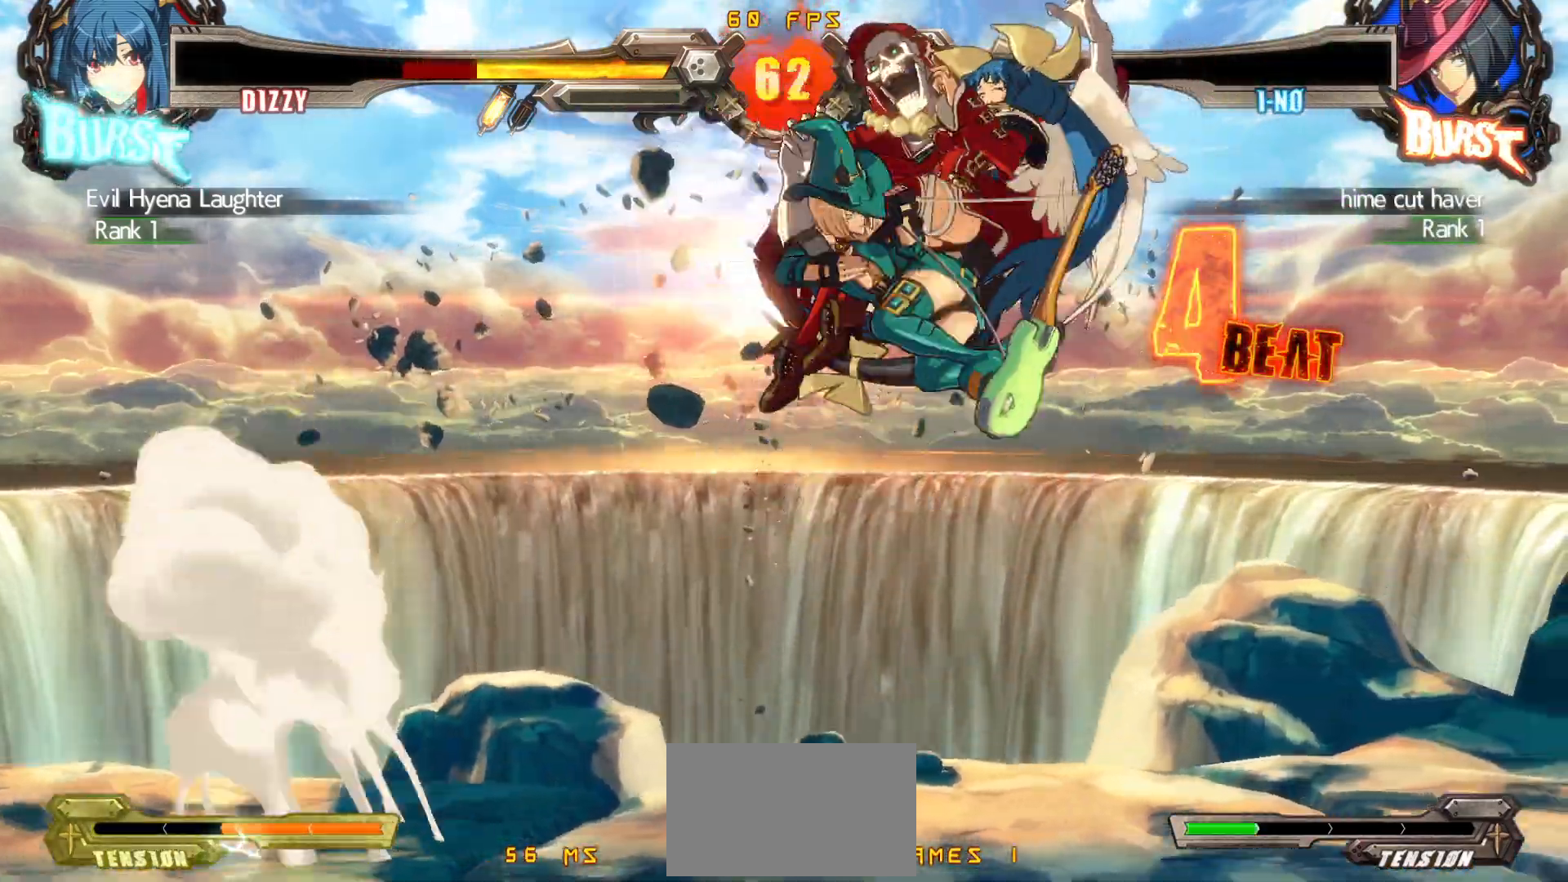
{"buttons": [], "events": []}
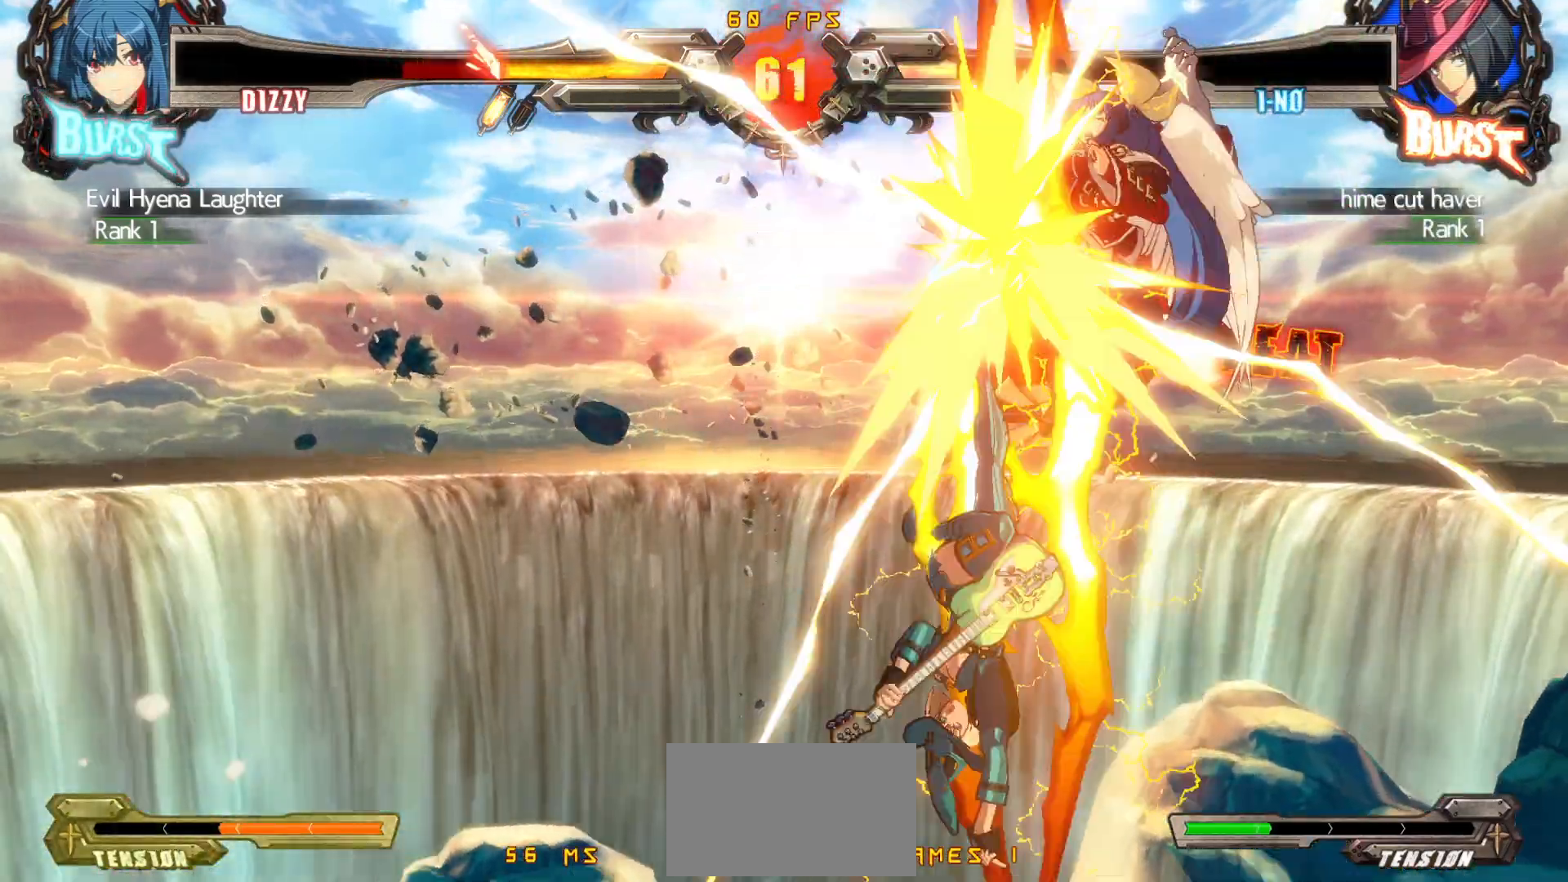
{"buttons": [], "events": []}
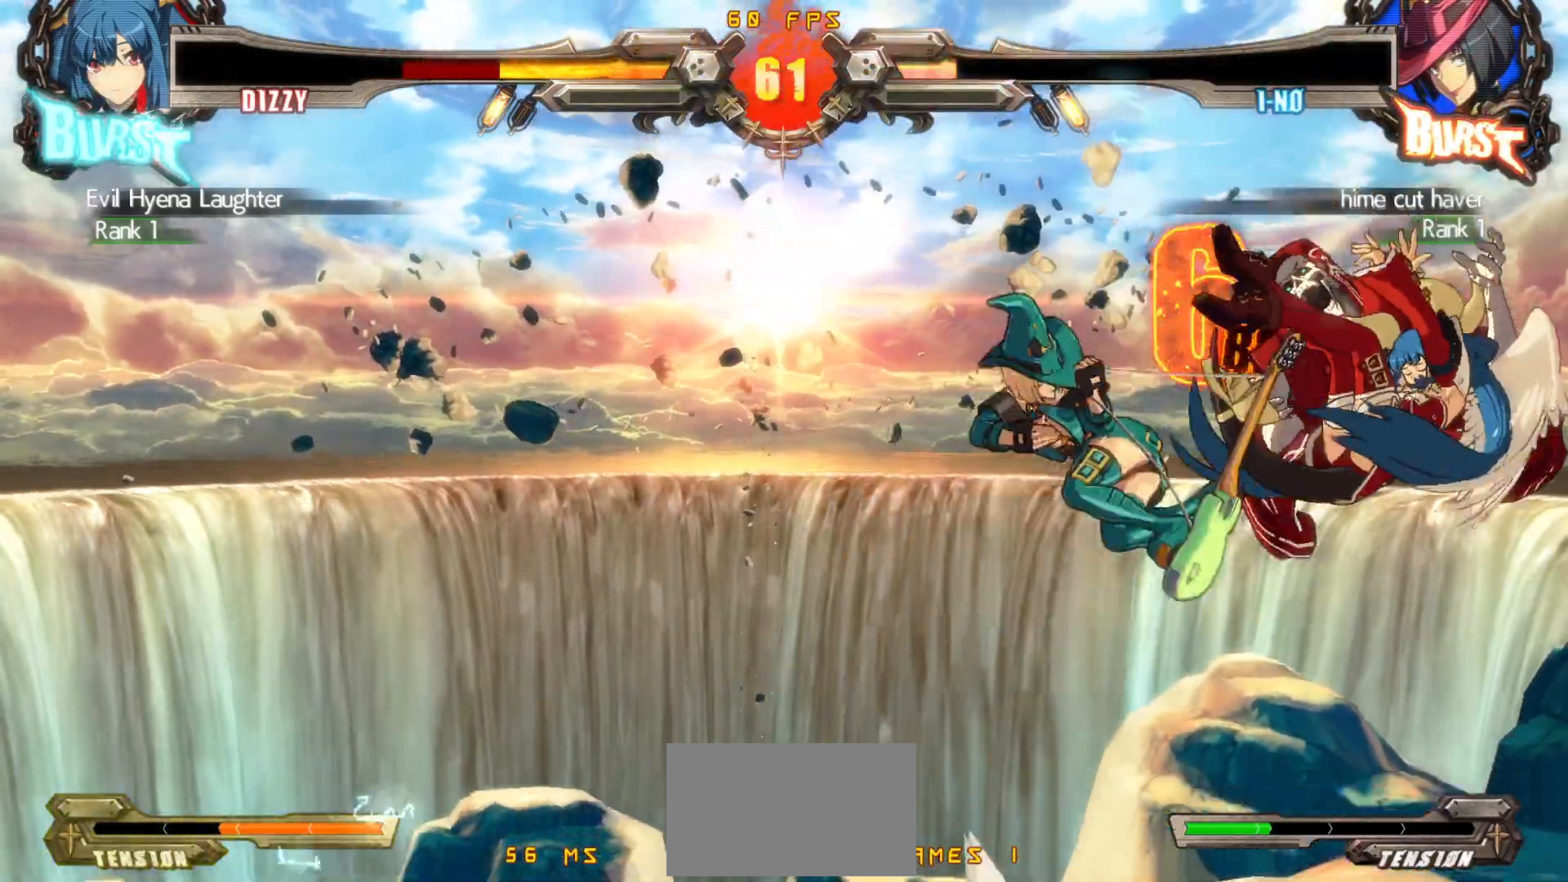
{"buttons": [], "events": []}
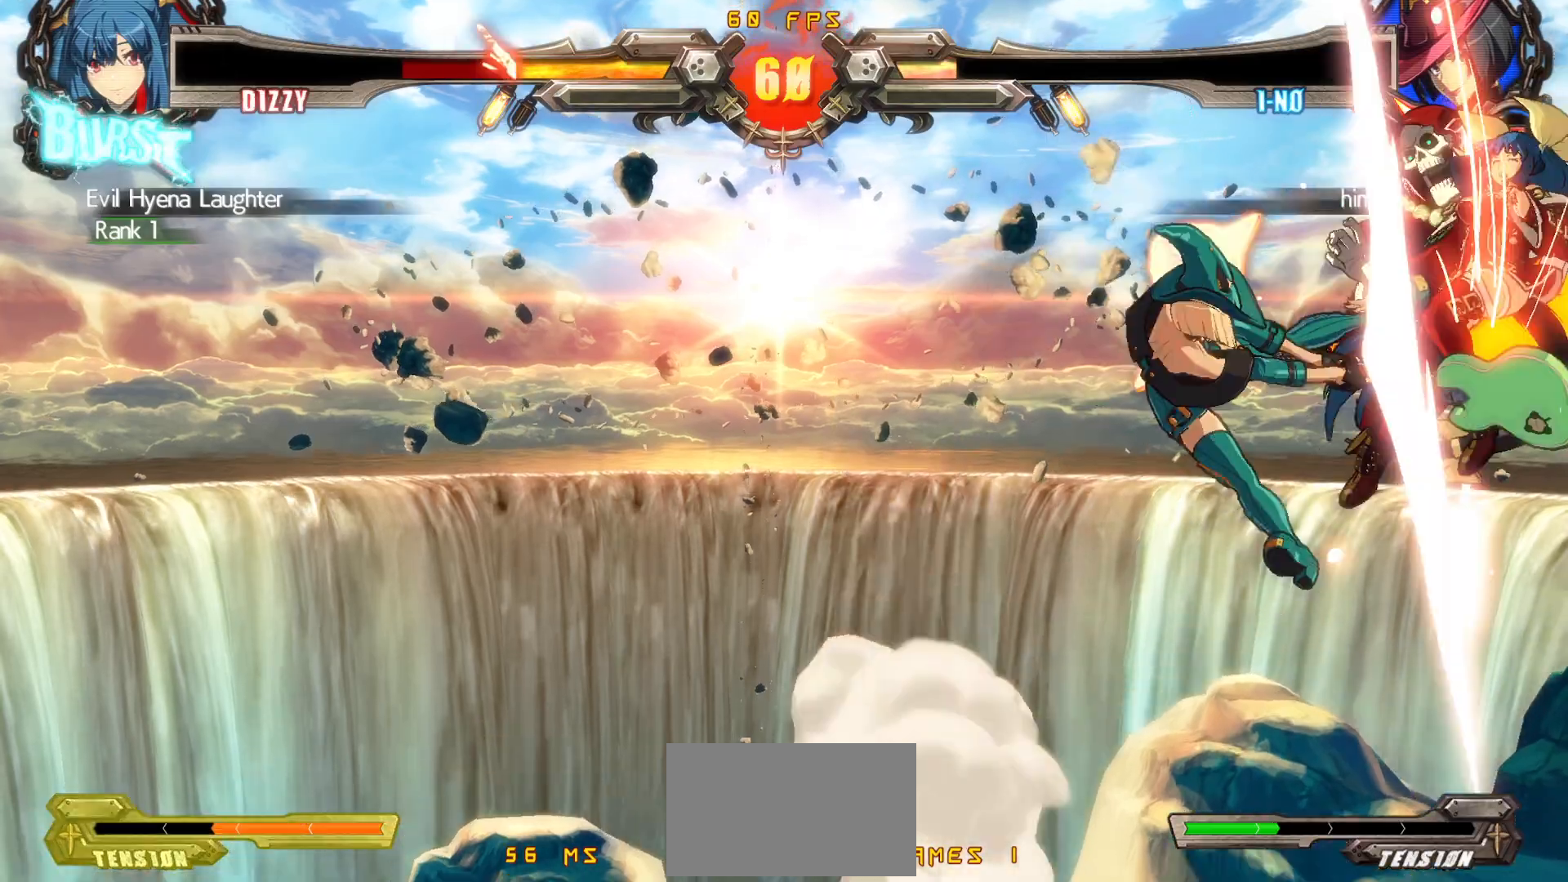
{"buttons": [], "events": []}
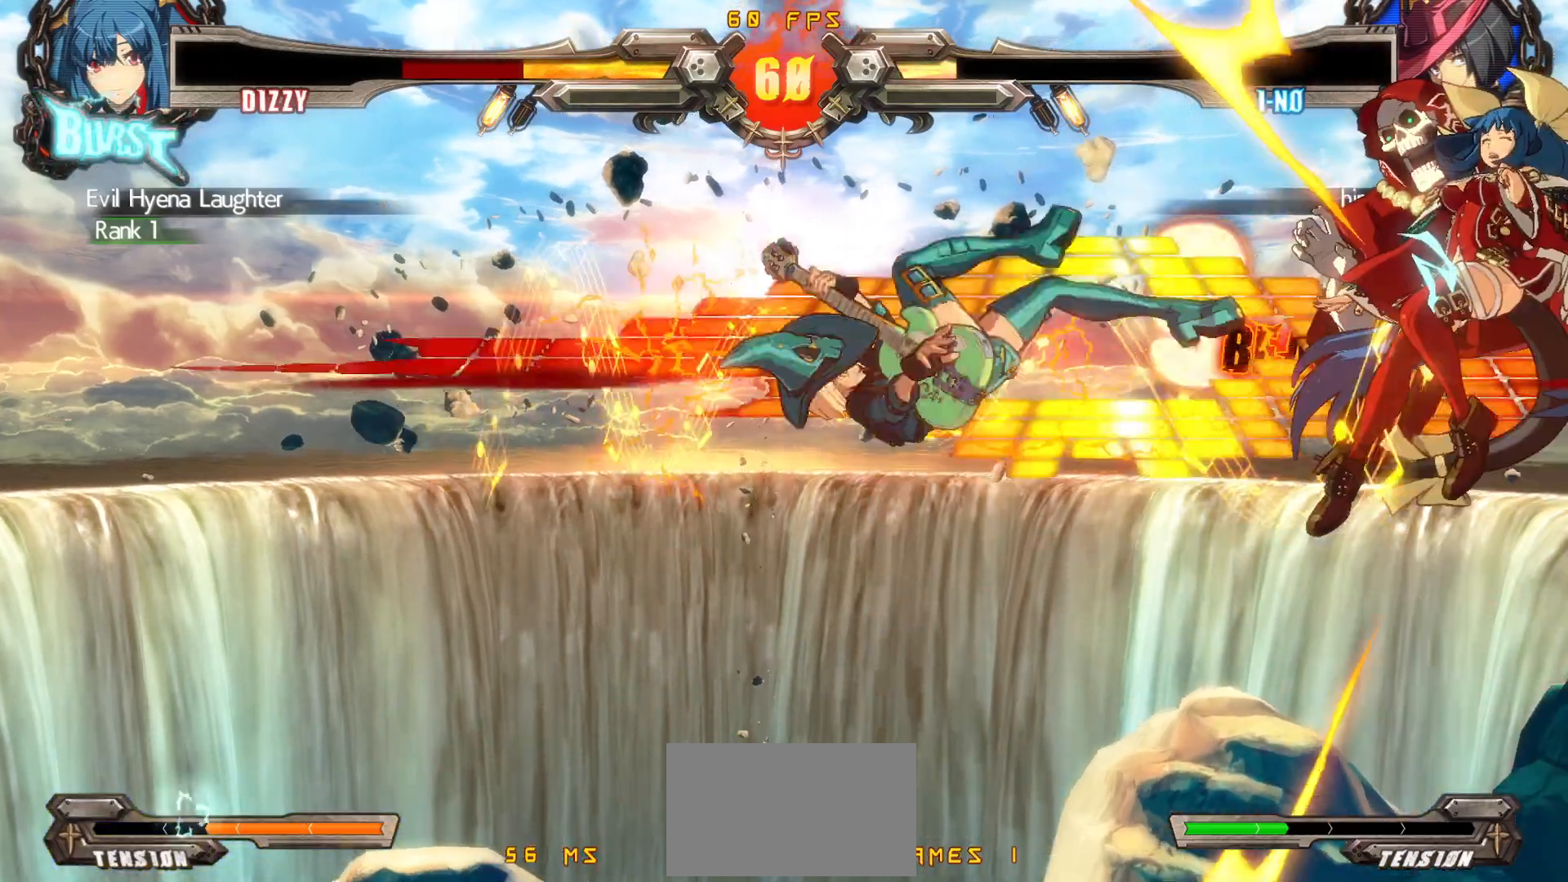
{"buttons": [], "events": []}